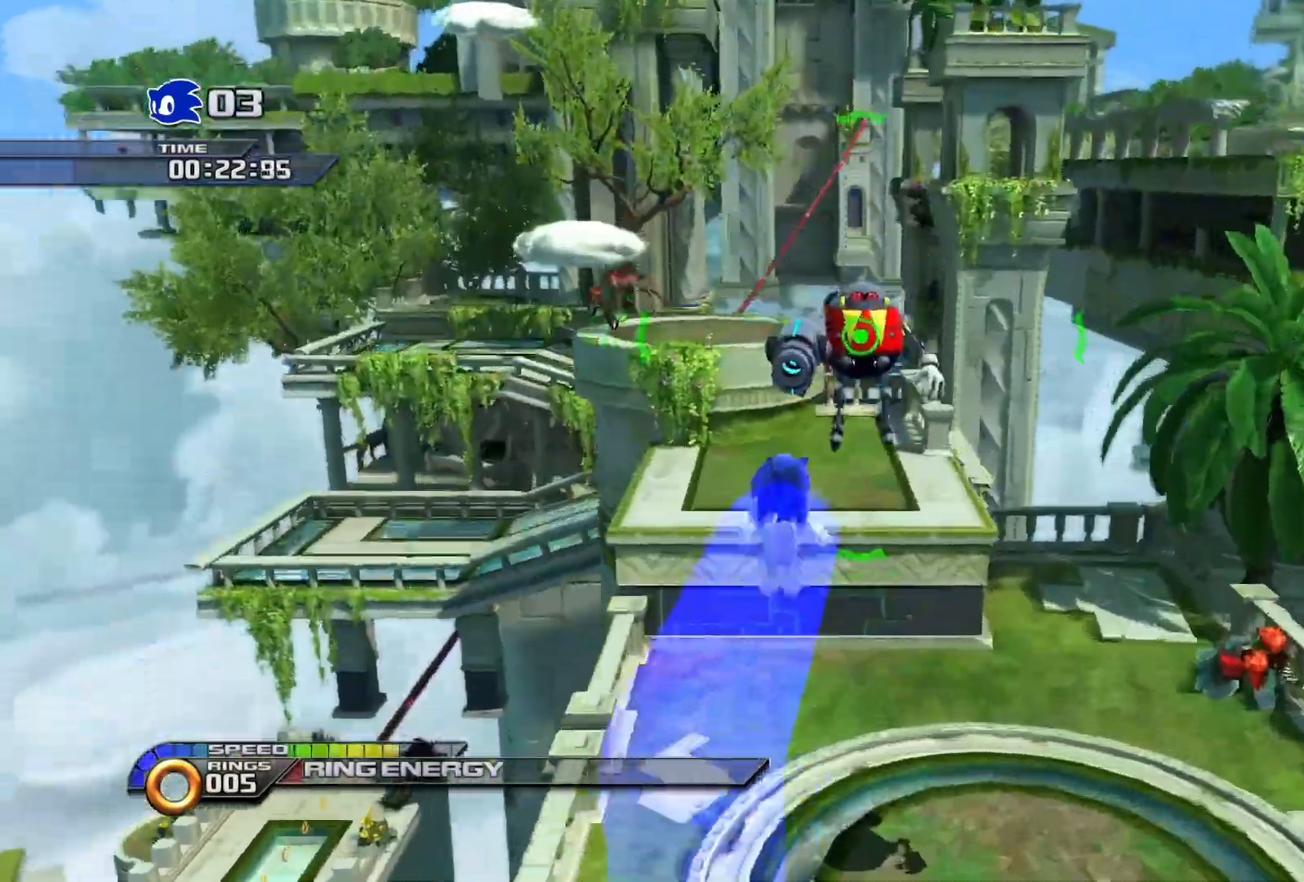
Gameplay with a controller (PlayStation layout); each line is a JSON object with the inputs held at the frame after it. "events" lists button and stick changes between this image and that frame as [ms after this image, input, new state], when the widget could be followed in between.
{"buttons": [], "left_stick": "up", "right_stick": "center", "events": [[483, "CROSS", "up"]]}
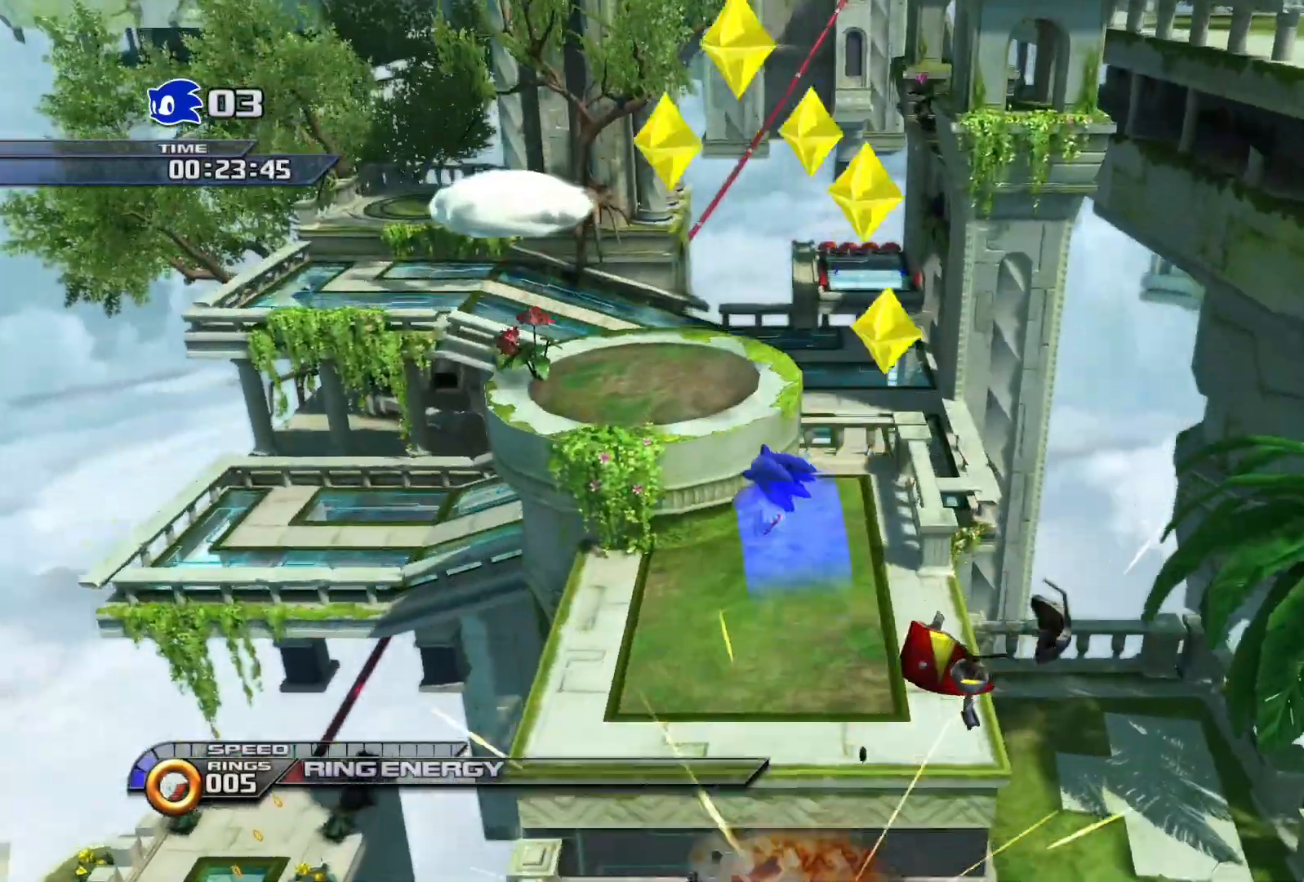
{"buttons": [], "left_stick": "up", "right_stick": "center", "events": []}
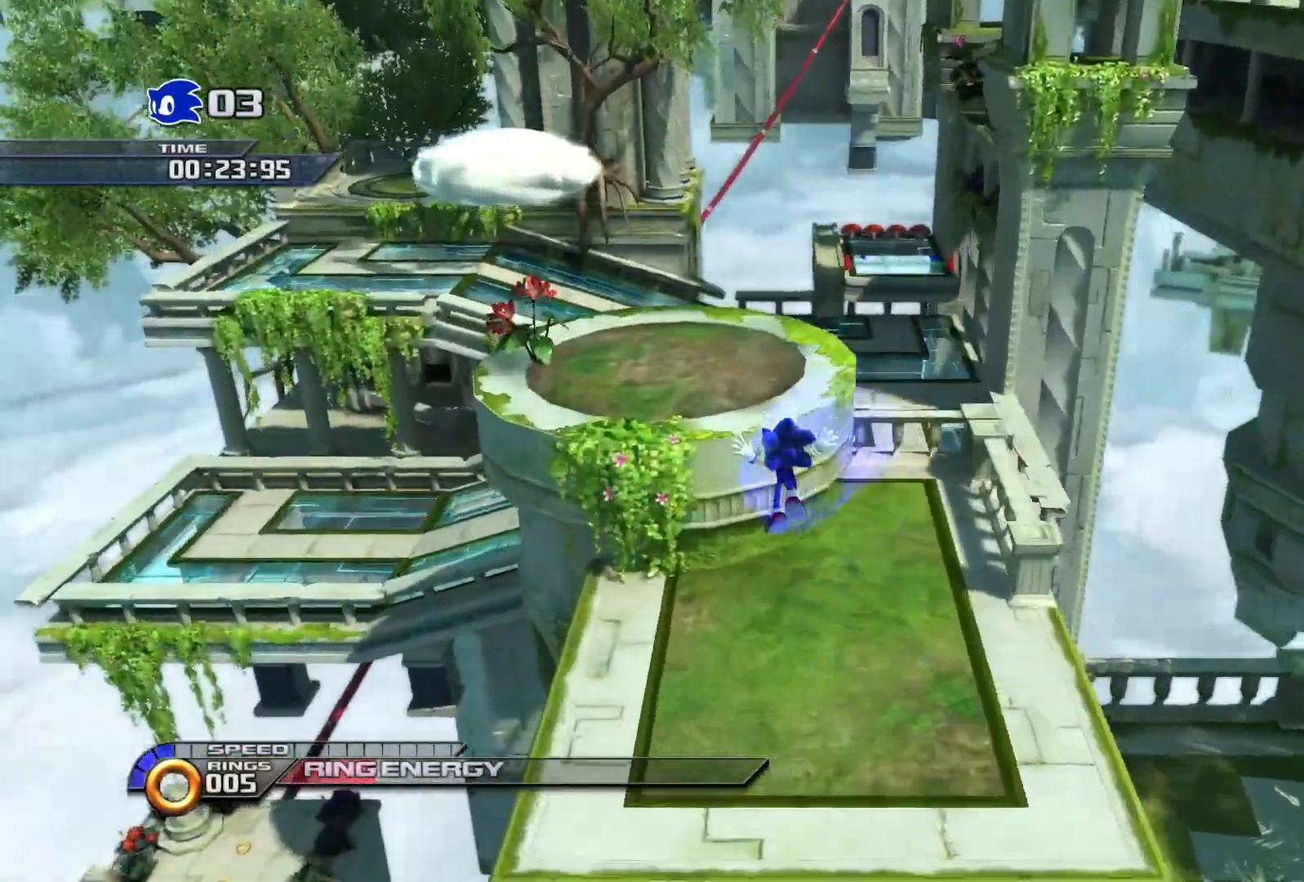
{"buttons": [], "left_stick": "up", "right_stick": "center", "events": [[17, "CROSS", "down"], [300, "CROSS", "up"]]}
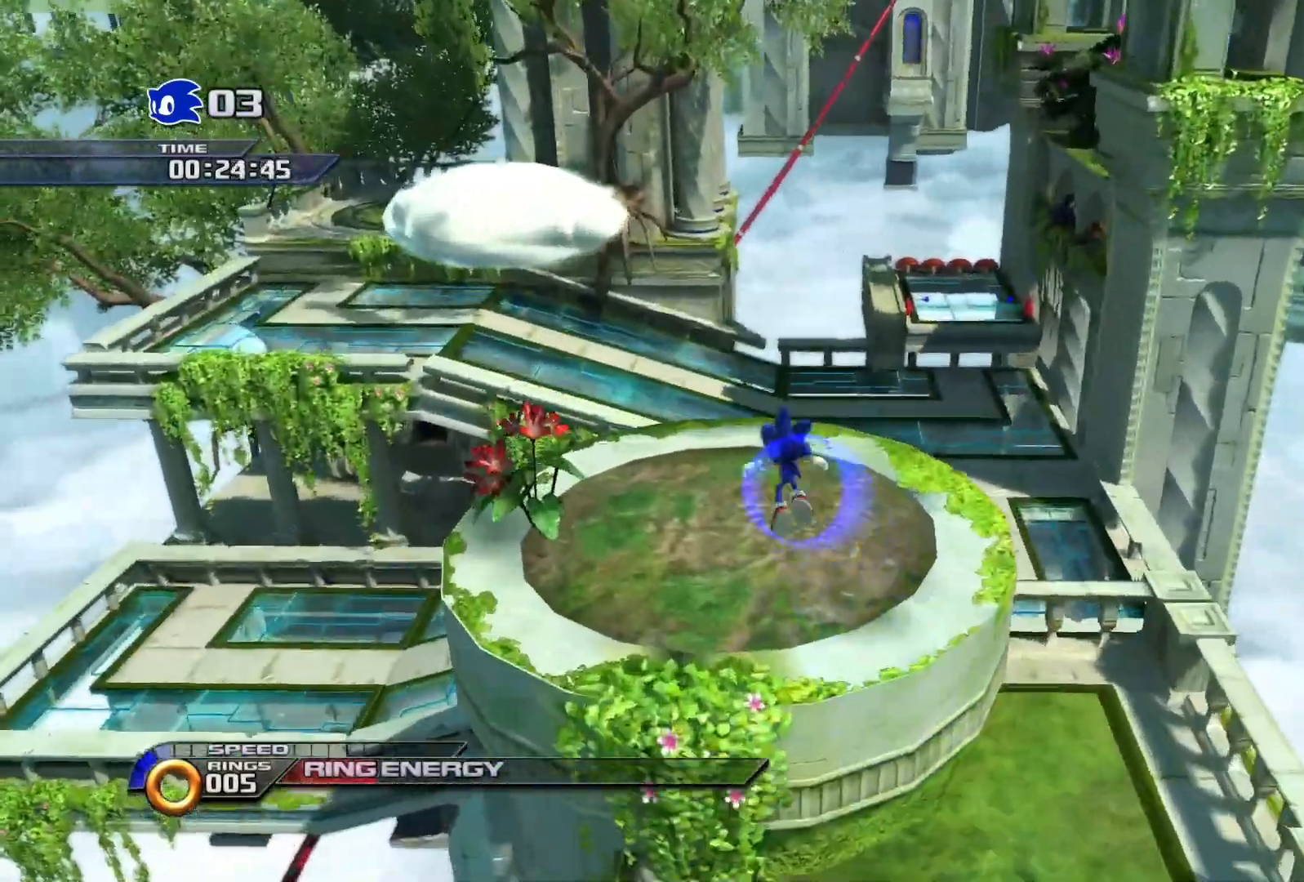
{"buttons": [], "left_stick": "up", "right_stick": "center", "events": []}
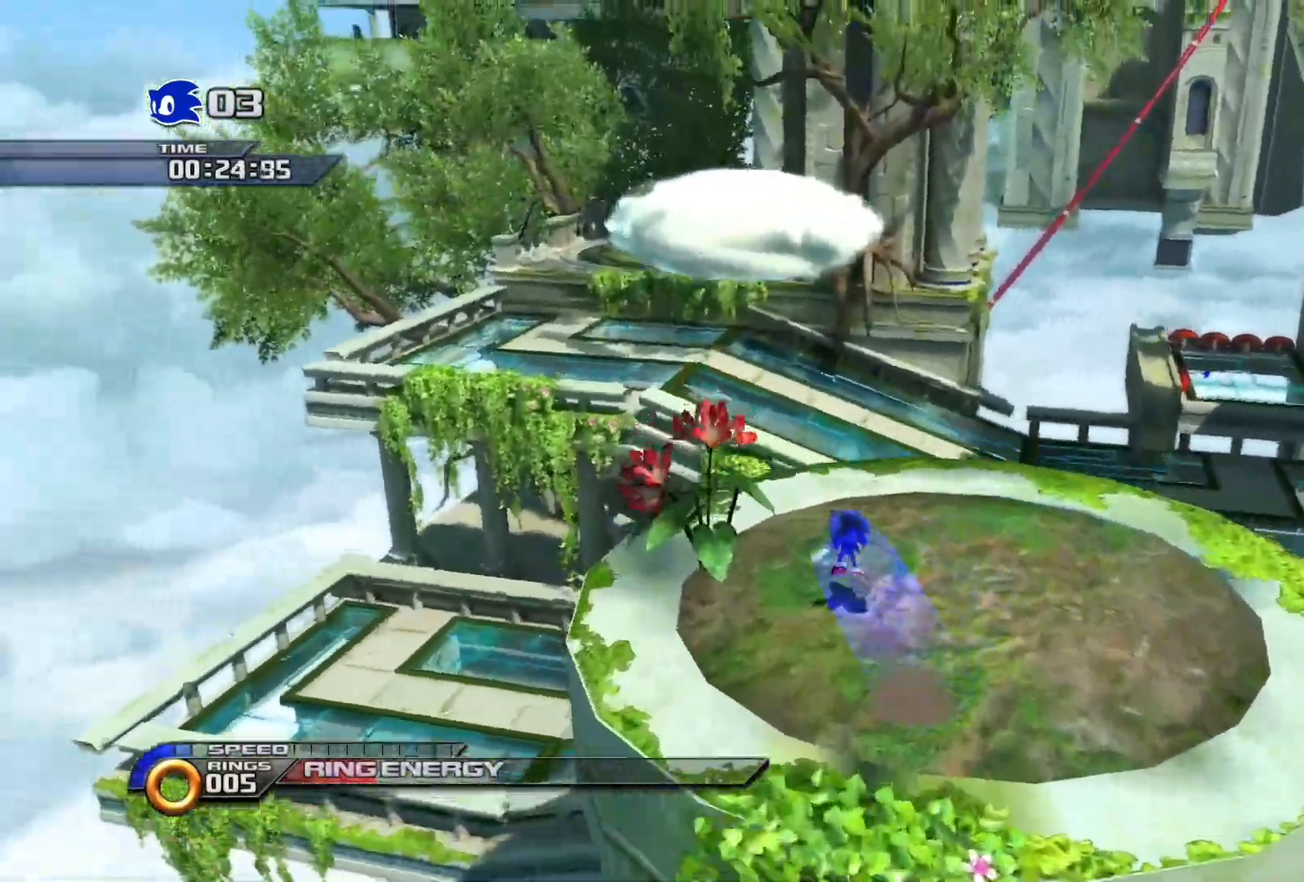
{"buttons": [], "left_stick": "up", "right_stick": "center", "events": [[83, "CROSS", "down"], [467, "CROSS", "up"]]}
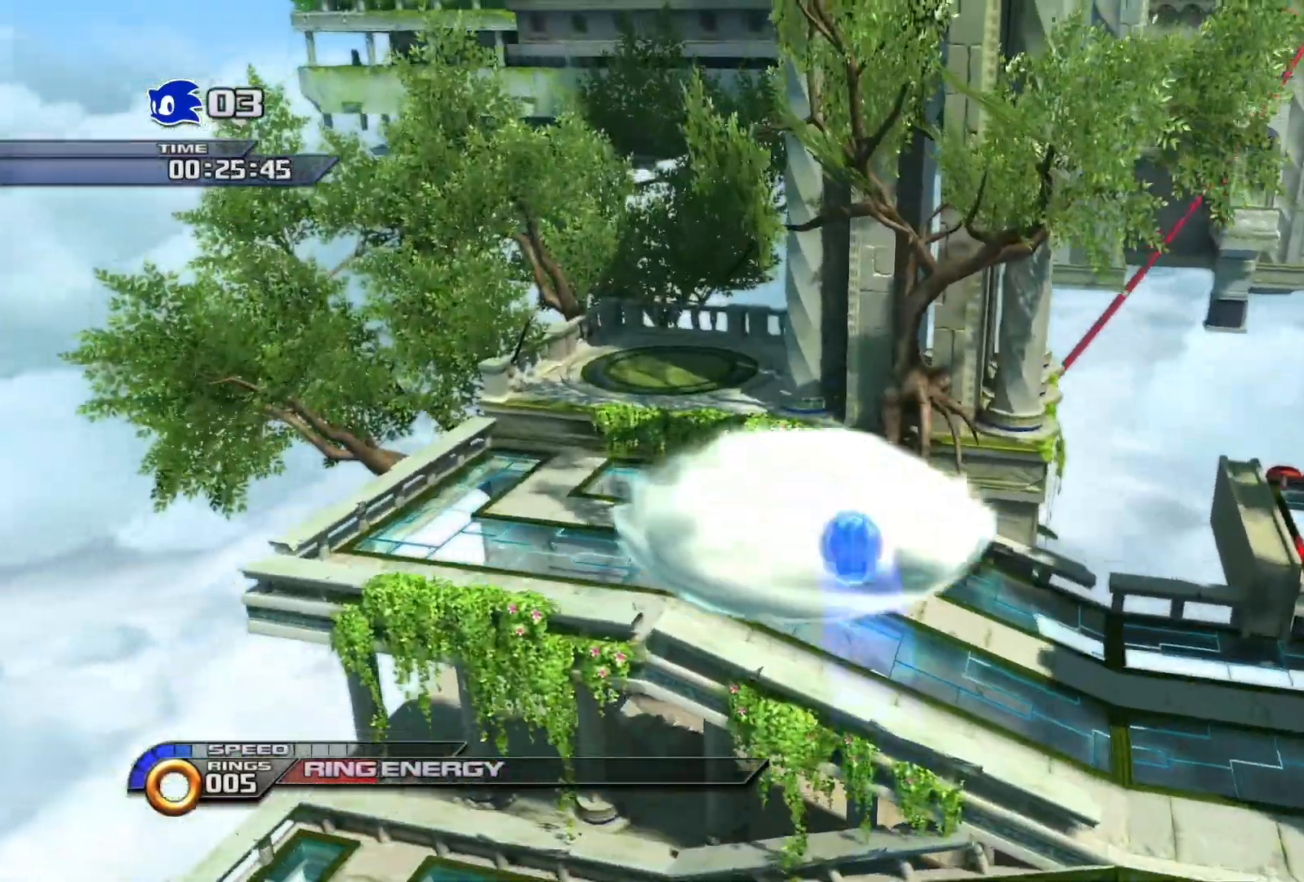
{"buttons": [], "left_stick": "up", "right_stick": "center", "events": []}
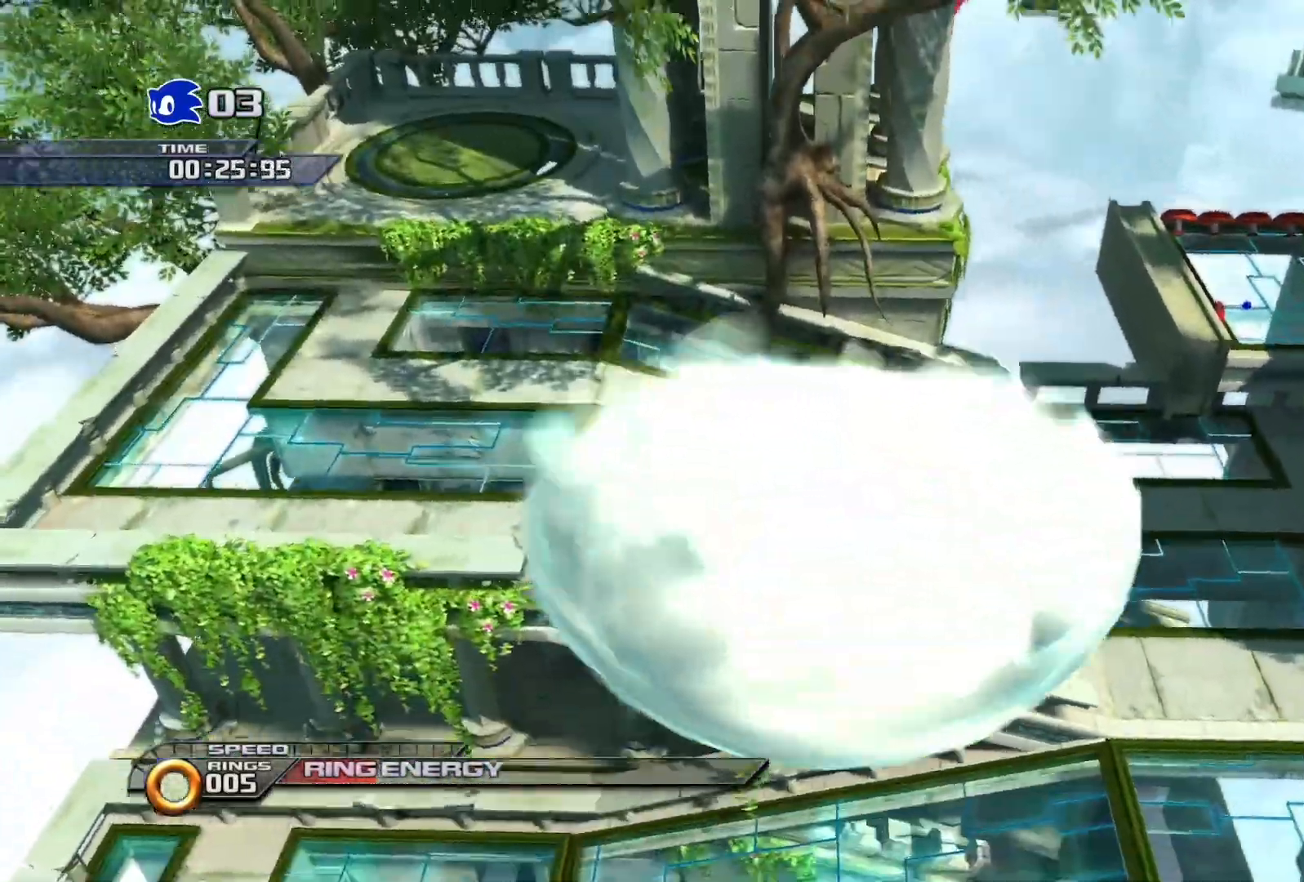
{"buttons": [], "left_stick": "up", "right_stick": "center", "events": []}
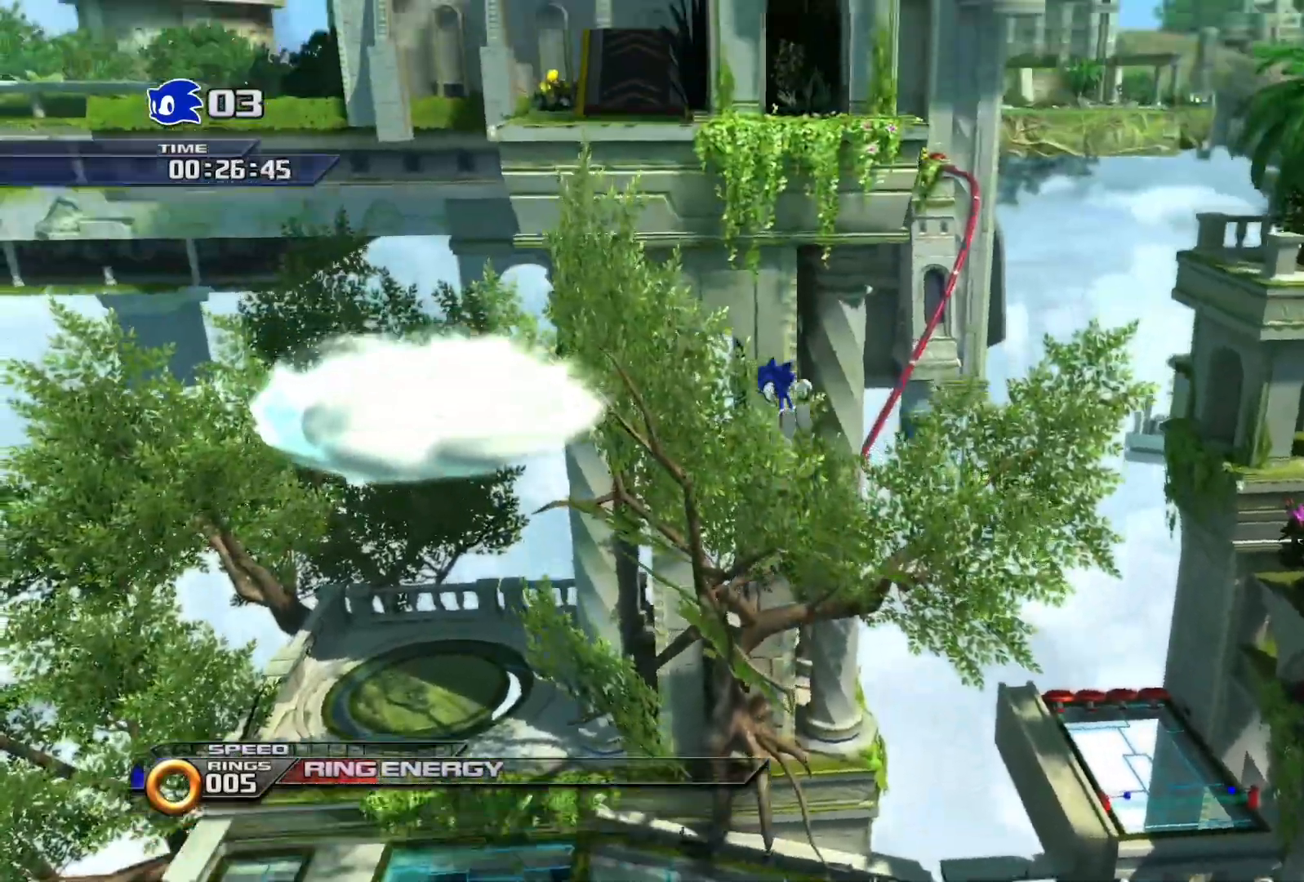
{"buttons": [], "left_stick": "up", "right_stick": "center", "events": []}
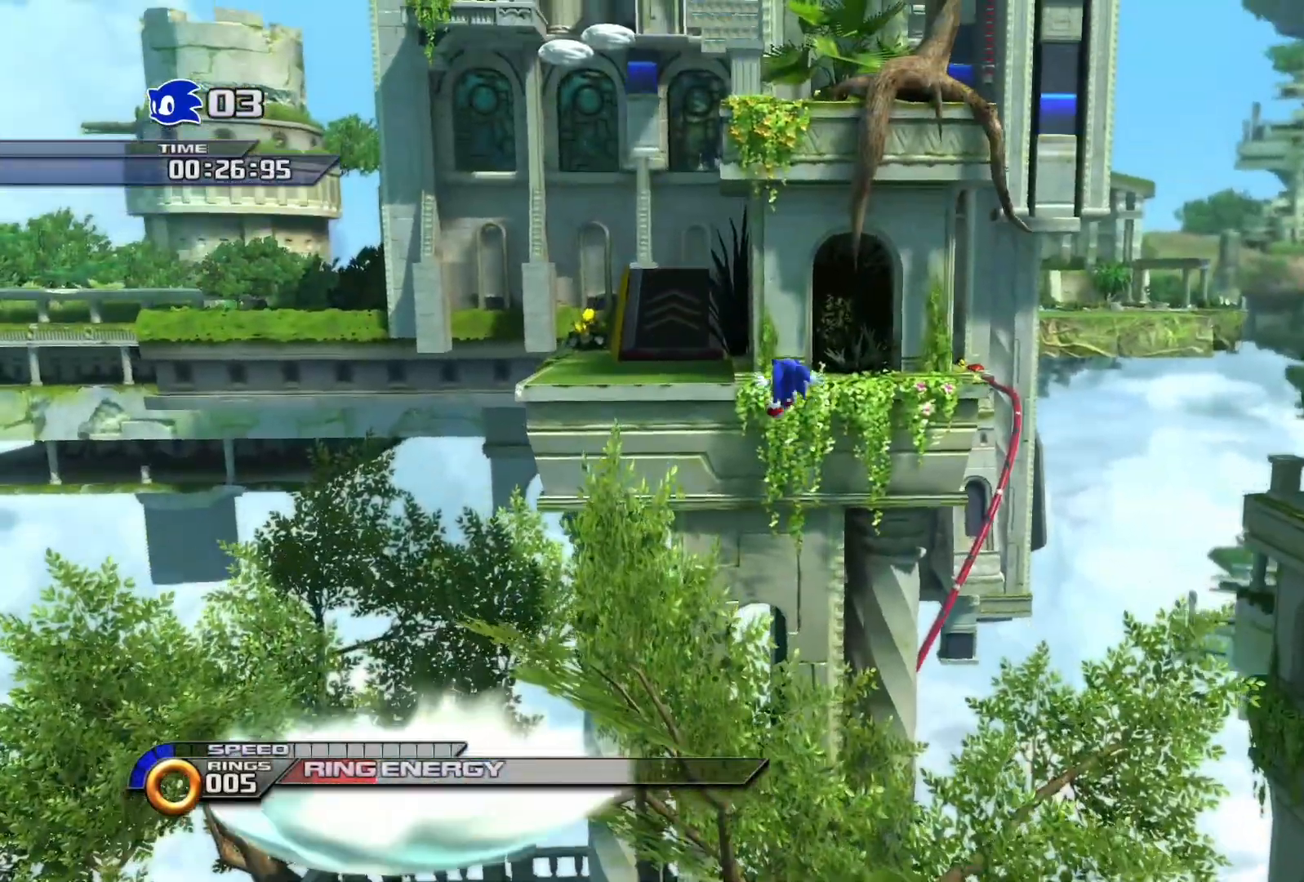
{"buttons": [], "left_stick": "center", "right_stick": "center", "events": [[33, "SQUARE", "down"], [400, "SQUARE", "up"], [433, "left_stick", "center"]]}
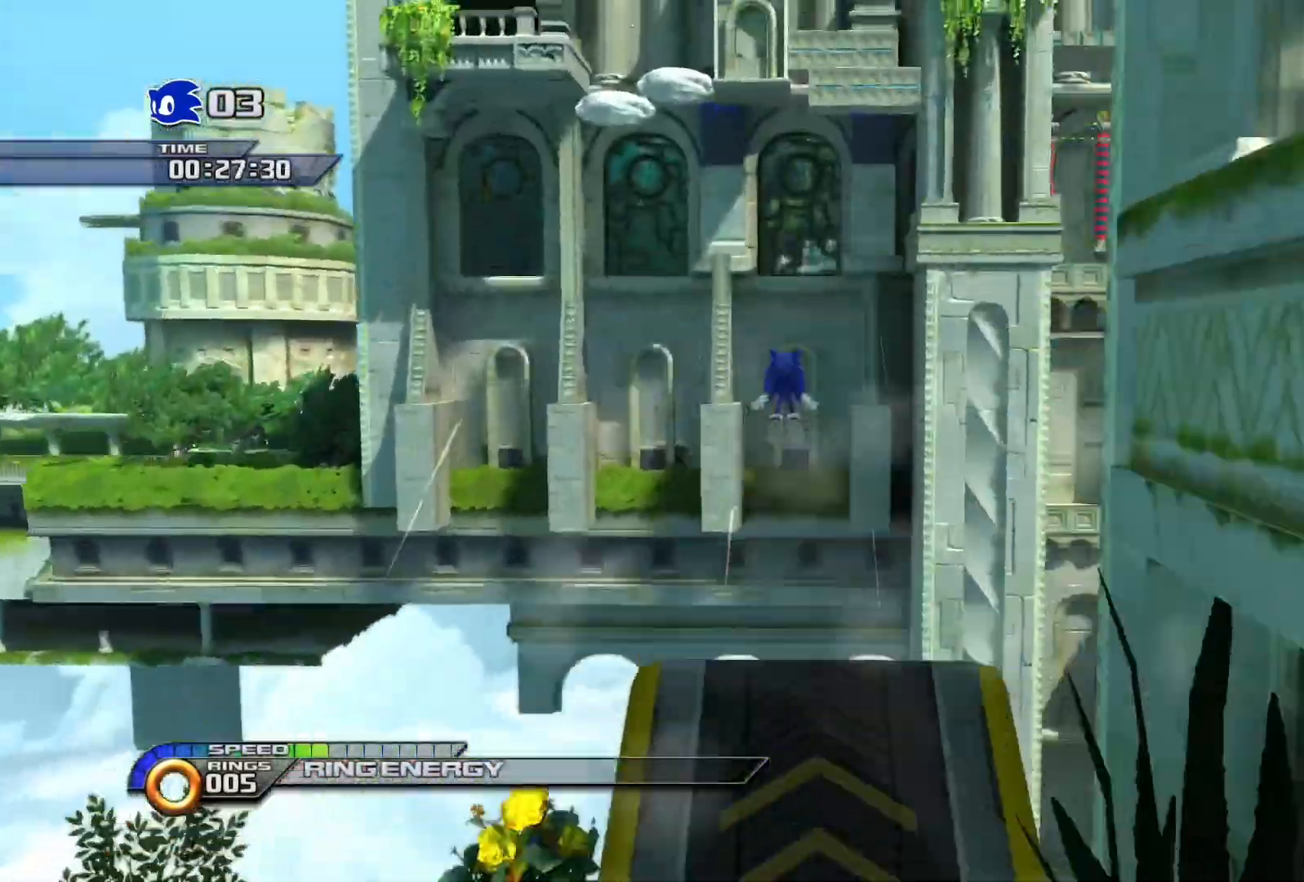
{"buttons": [], "left_stick": "right", "right_stick": "center", "events": [[33, "left_stick", "up-right"], [133, "left_stick", "center"], [217, "left_stick", "right"], [350, "left_stick", "left"], [433, "left_stick", "down"], [483, "left_stick", "right"]]}
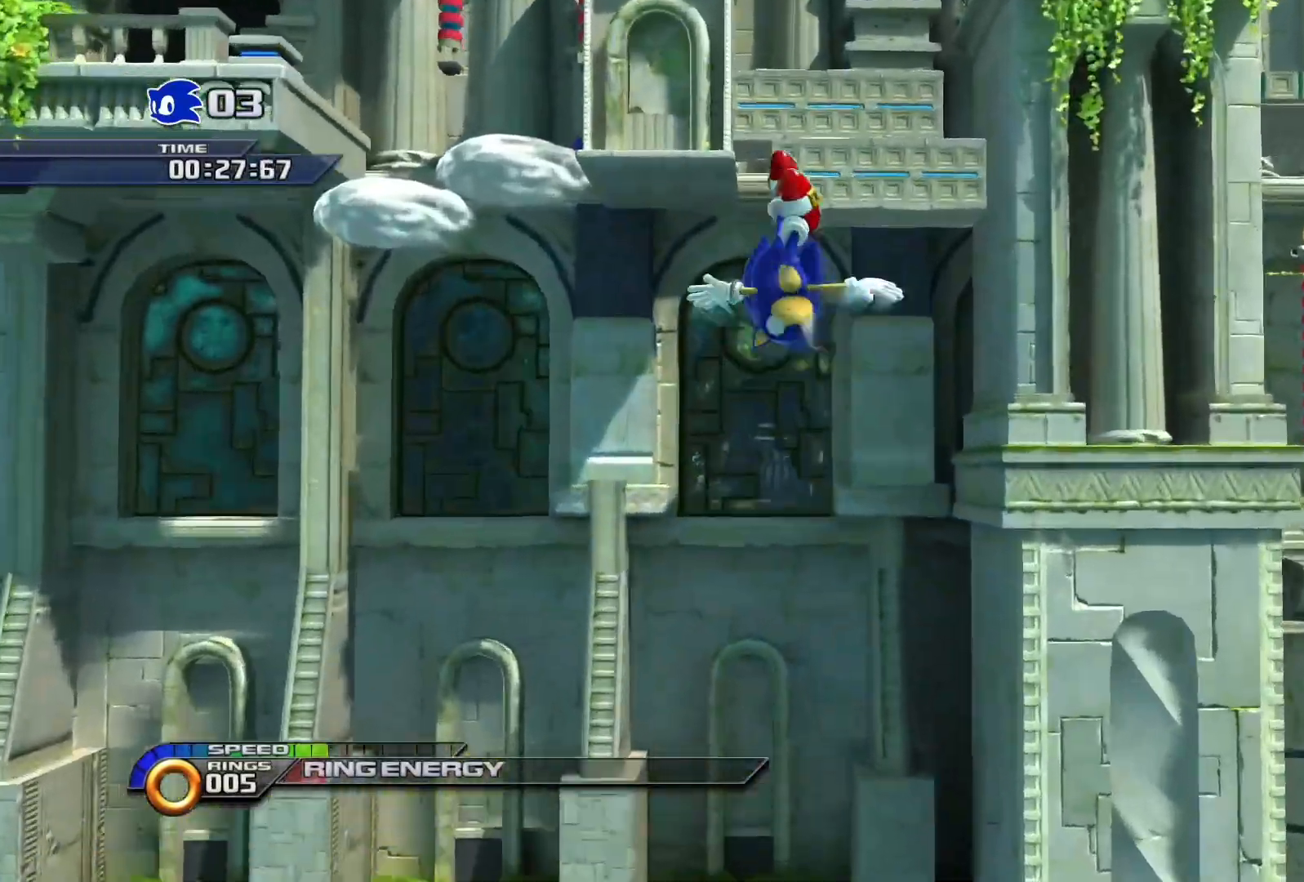
{"buttons": [], "left_stick": "up-left", "right_stick": "center", "events": [[50, "left_stick", "up-left"], [117, "left_stick", "down-left"], [183, "left_stick", "down-right"], [267, "left_stick", "up-left"], [333, "left_stick", "down-left"], [400, "left_stick", "down-right"], [500, "left_stick", "up-left"]]}
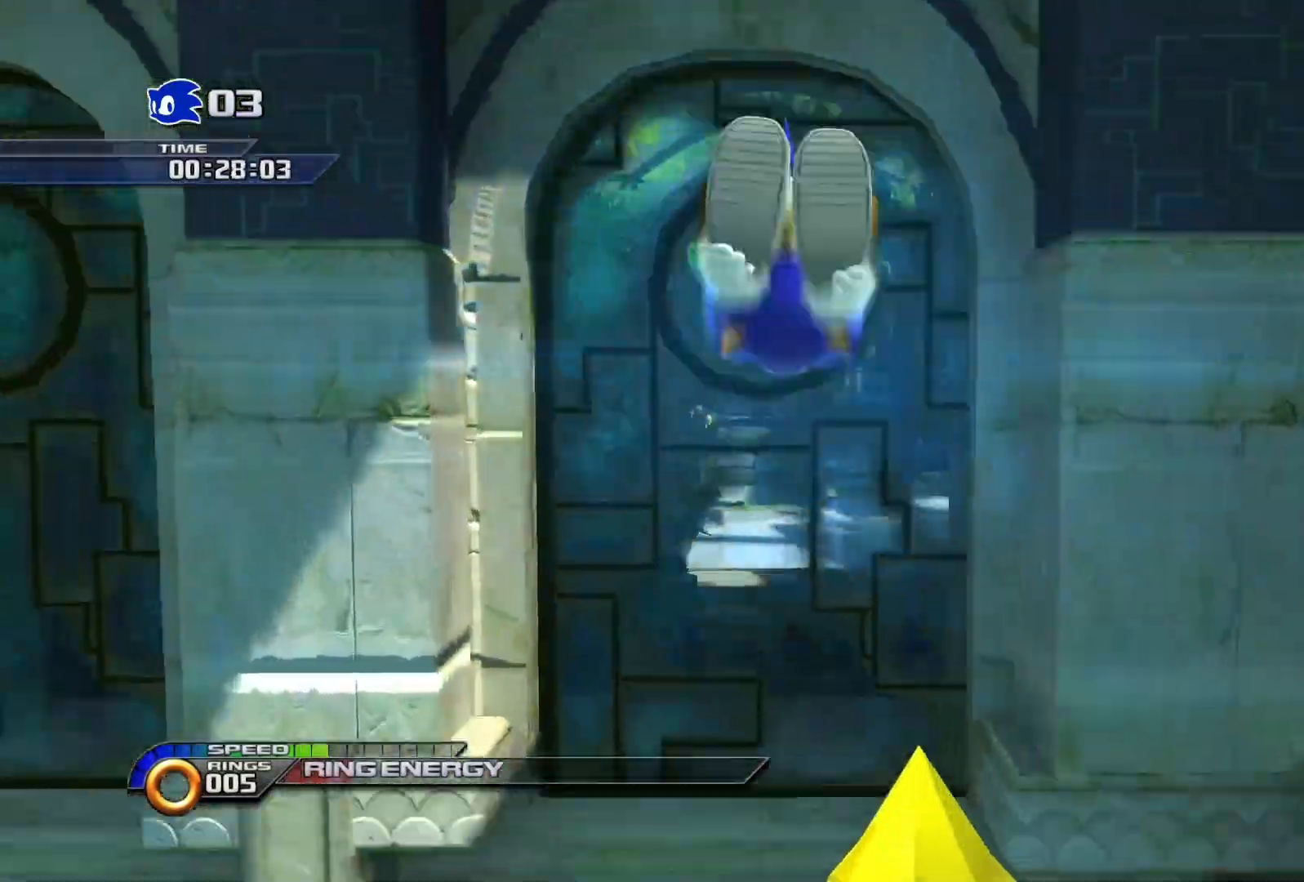
{"buttons": [], "left_stick": "up", "right_stick": "center", "events": [[100, "left_stick", "down"], [150, "left_stick", "right"], [217, "left_stick", "up"], [267, "left_stick", "left"], [350, "left_stick", "down"], [400, "left_stick", "up-right"], [483, "left_stick", "up"]]}
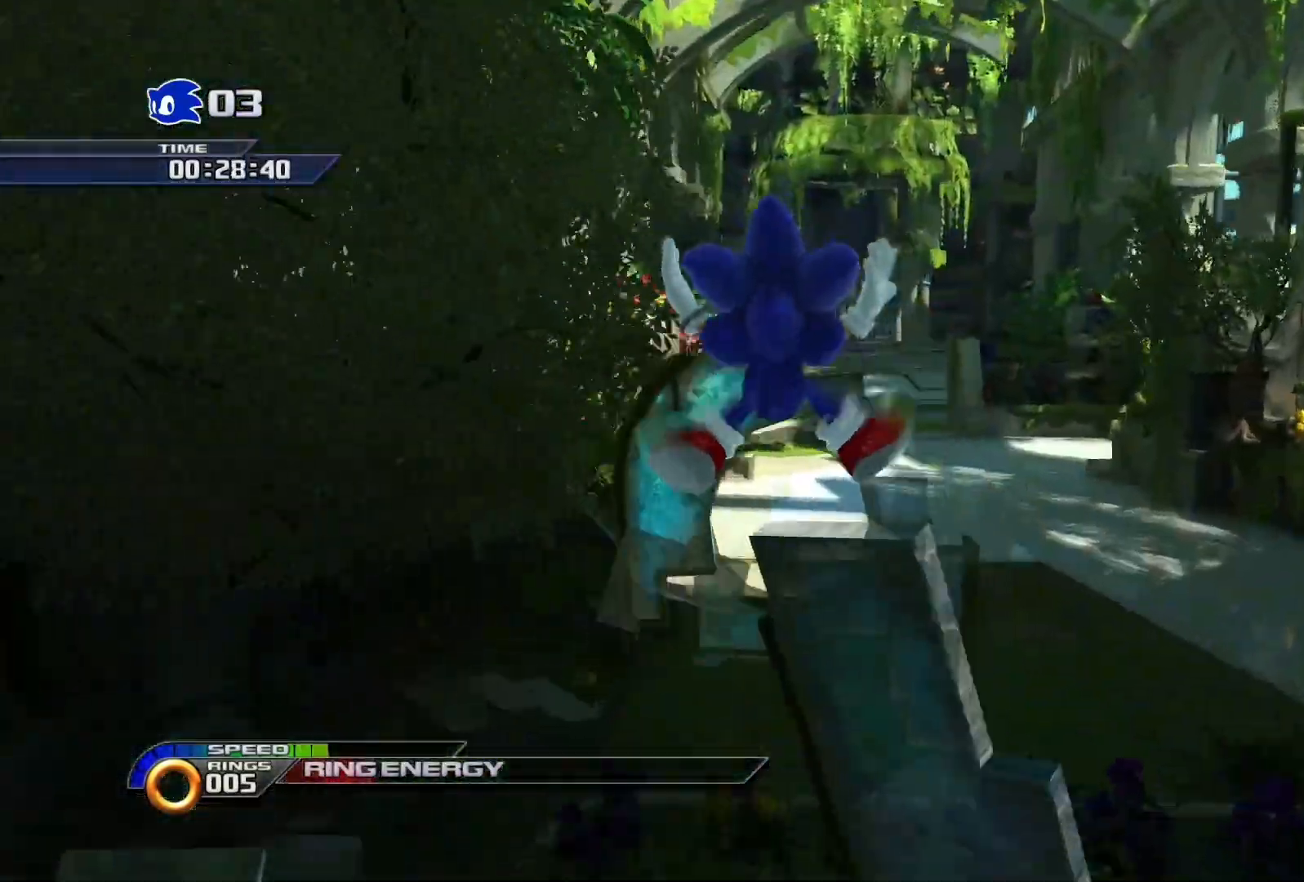
{"buttons": ["L1", "R1"], "left_stick": "up", "right_stick": "center", "events": [[300, "R1", "down"], [317, "L1", "down"]]}
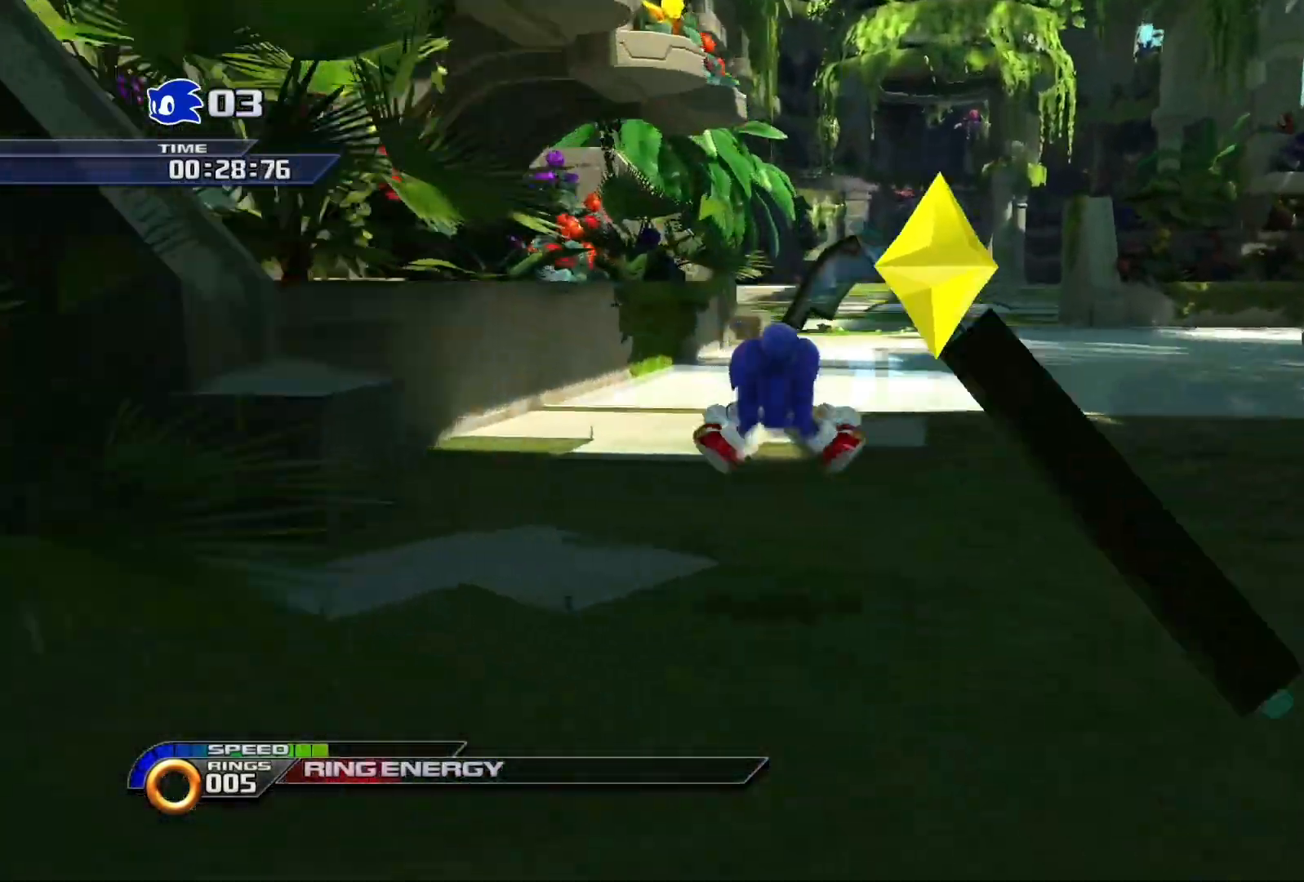
{"buttons": [], "left_stick": "up-right", "right_stick": "center", "events": [[17, "L1", "up"], [33, "R1", "up"], [67, "L1", "down"], [100, "R1", "down"], [233, "L1", "up"], [250, "R1", "up"], [317, "left_stick", "up-right"]]}
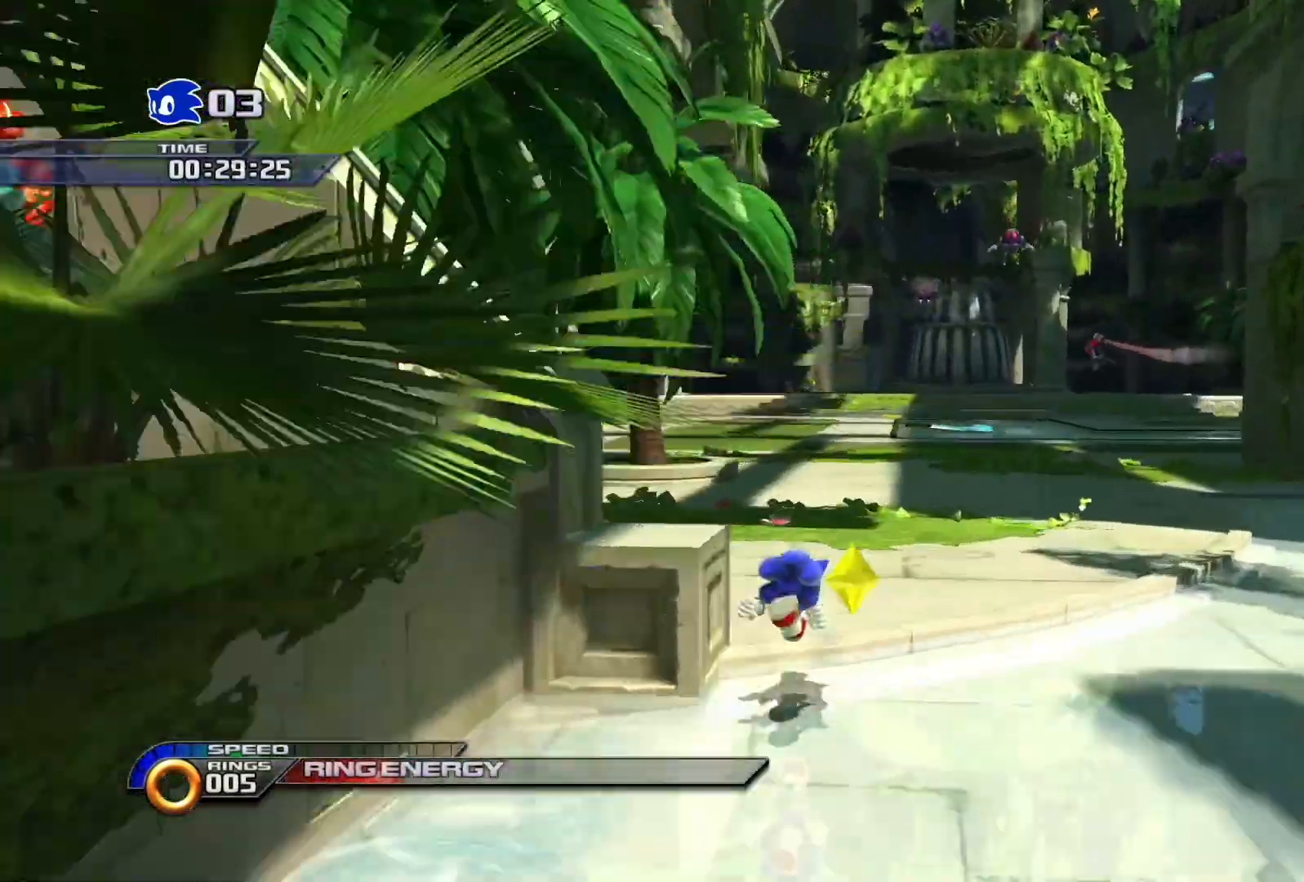
{"buttons": [], "left_stick": "up-left", "right_stick": "center", "events": [[267, "left_stick", "up-left"]]}
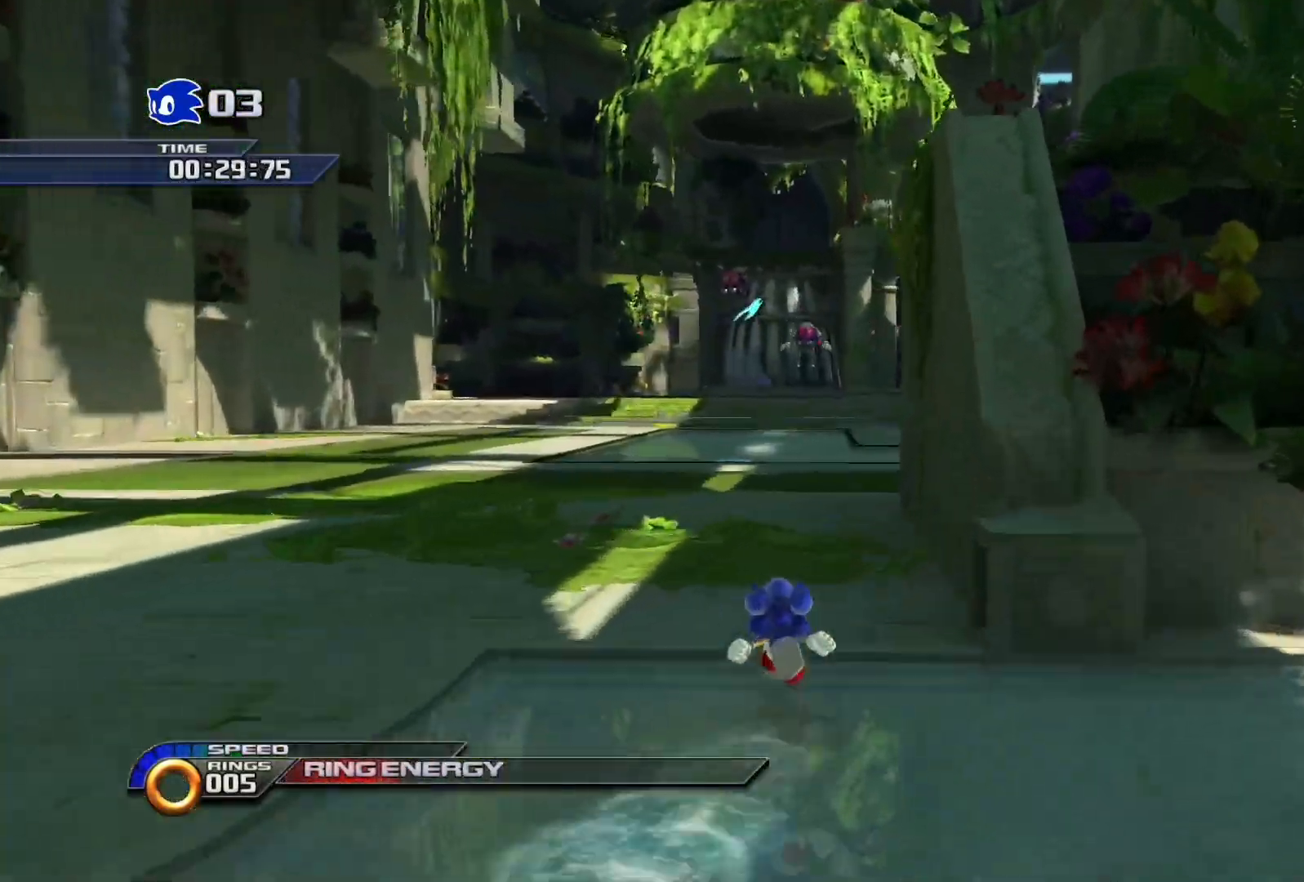
{"buttons": [], "left_stick": "up-left", "right_stick": "center", "events": []}
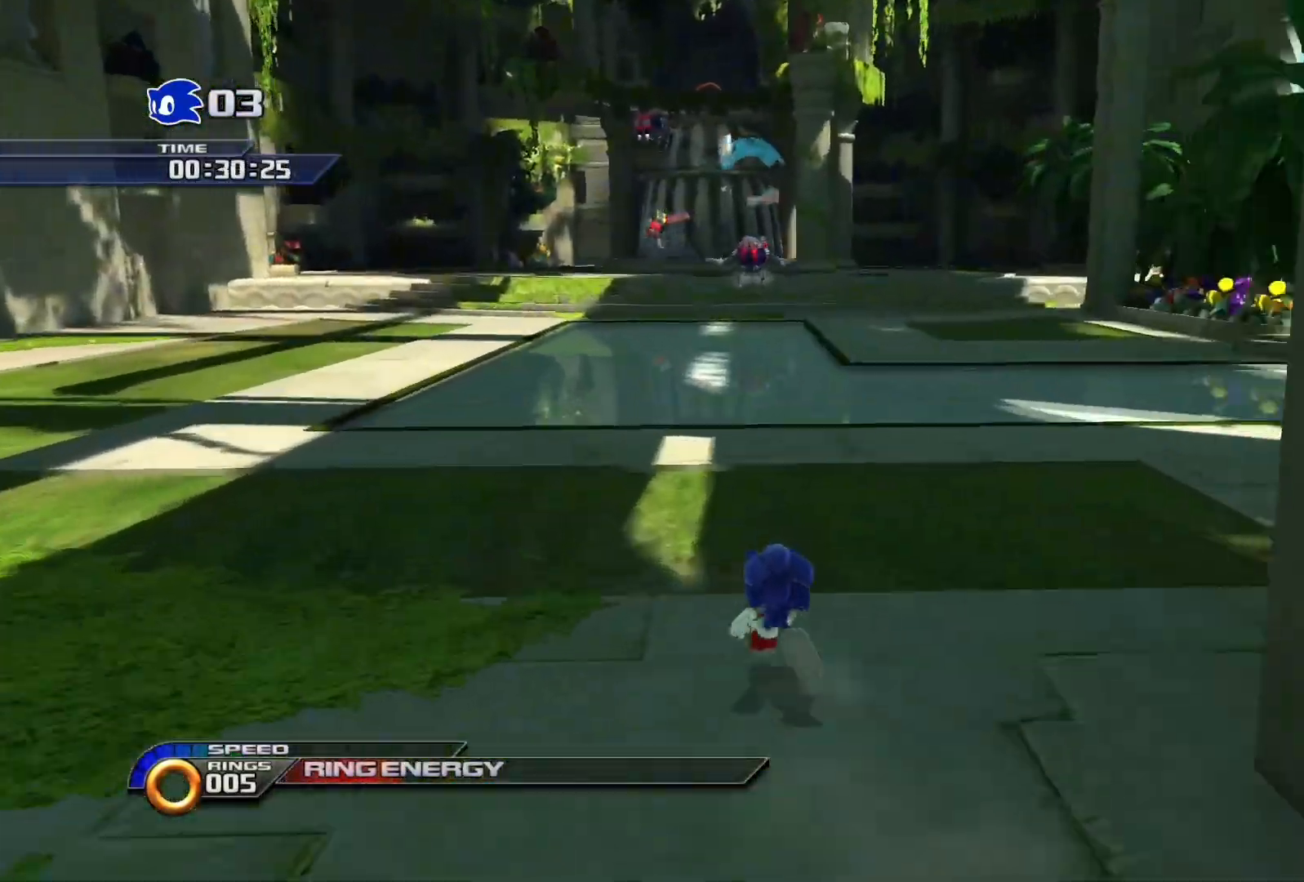
{"buttons": [], "left_stick": "up", "right_stick": "center", "events": [[117, "left_stick", "up"]]}
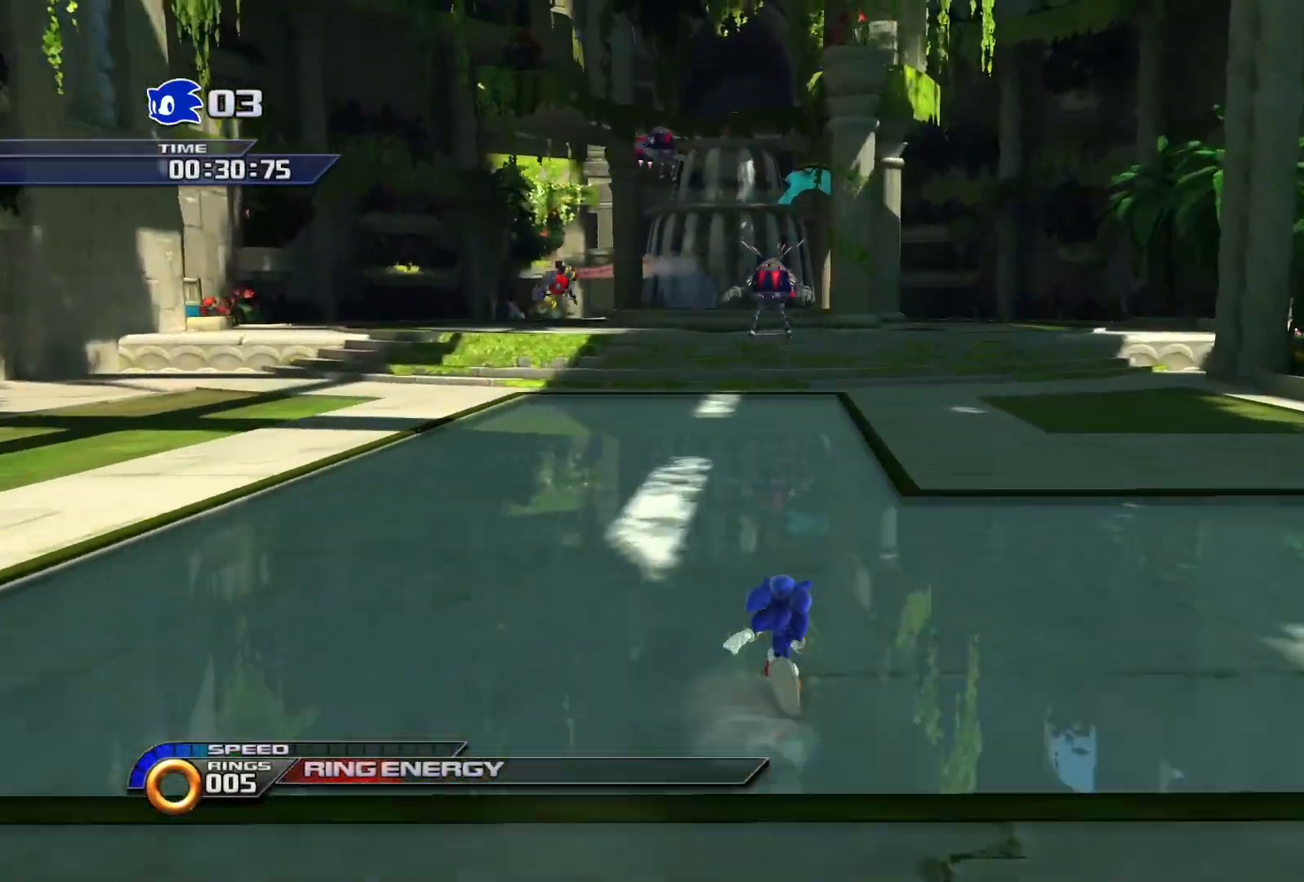
{"buttons": ["CROSS"], "left_stick": "up", "right_stick": "center", "events": [[300, "CROSS", "down"]]}
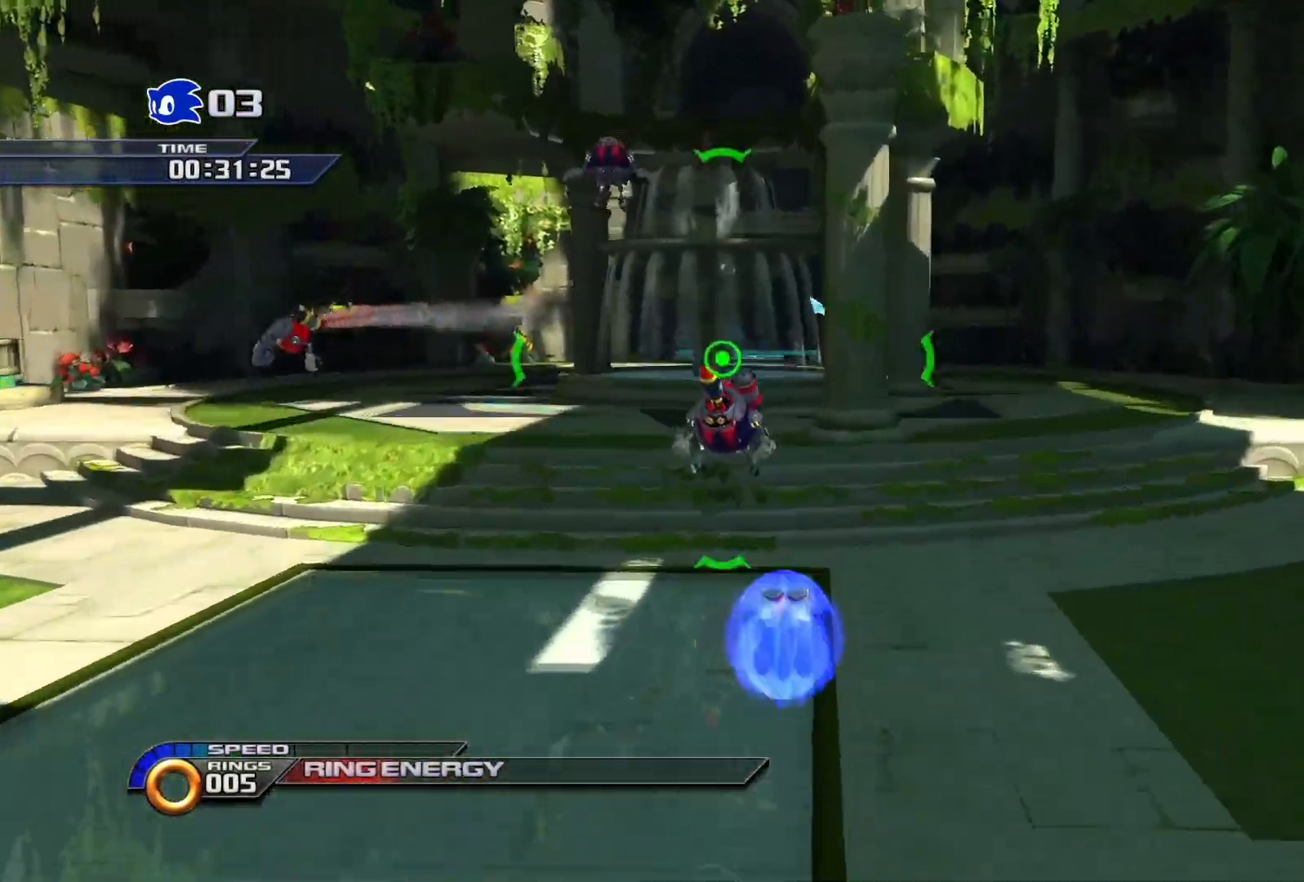
{"buttons": ["CROSS"], "left_stick": "up", "right_stick": "center", "events": [[200, "CROSS", "up"], [300, "CROSS", "down"]]}
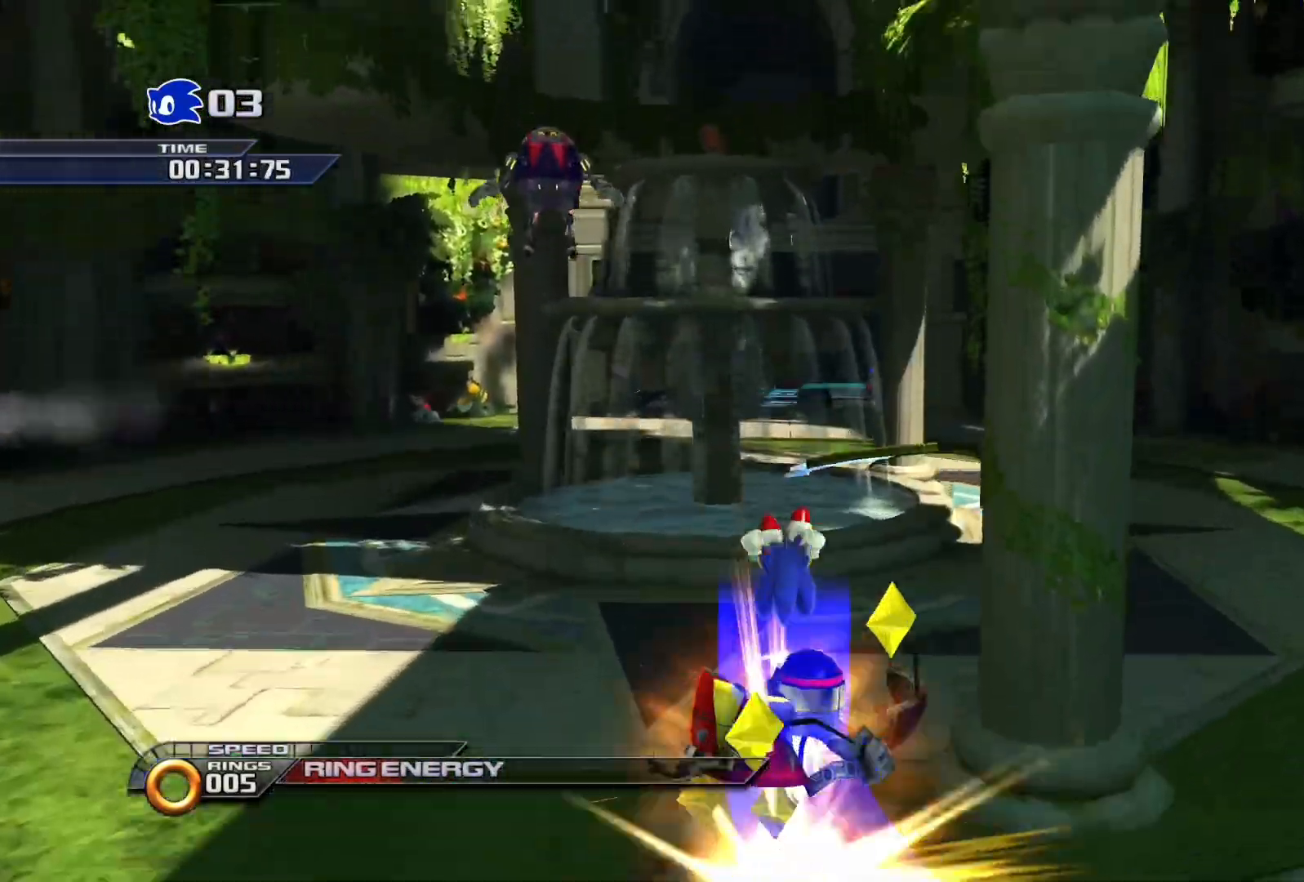
{"buttons": ["CROSS"], "left_stick": "up", "right_stick": "center", "events": [[300, "CROSS", "up"], [433, "CROSS", "down"]]}
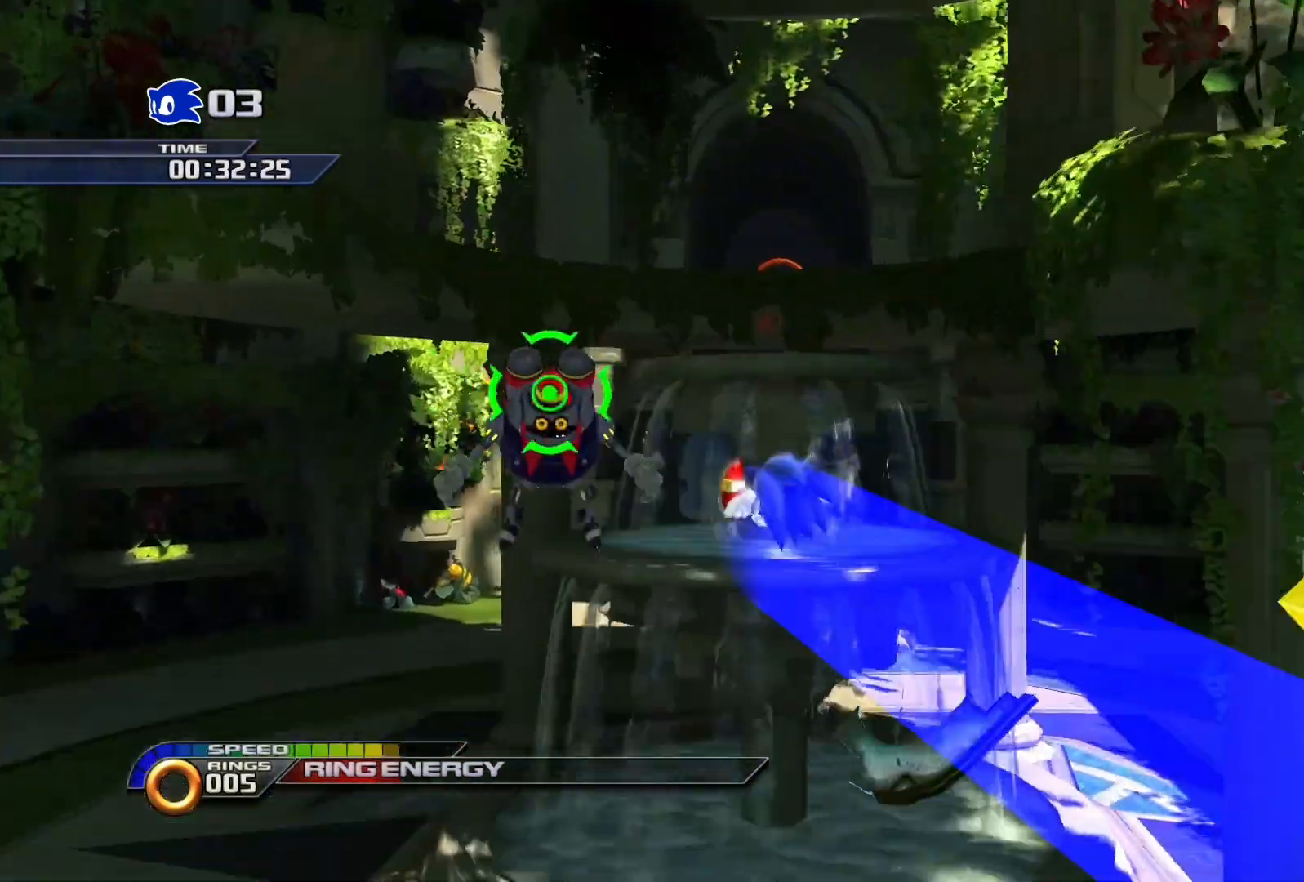
{"buttons": ["CROSS"], "left_stick": "up", "right_stick": "center", "events": []}
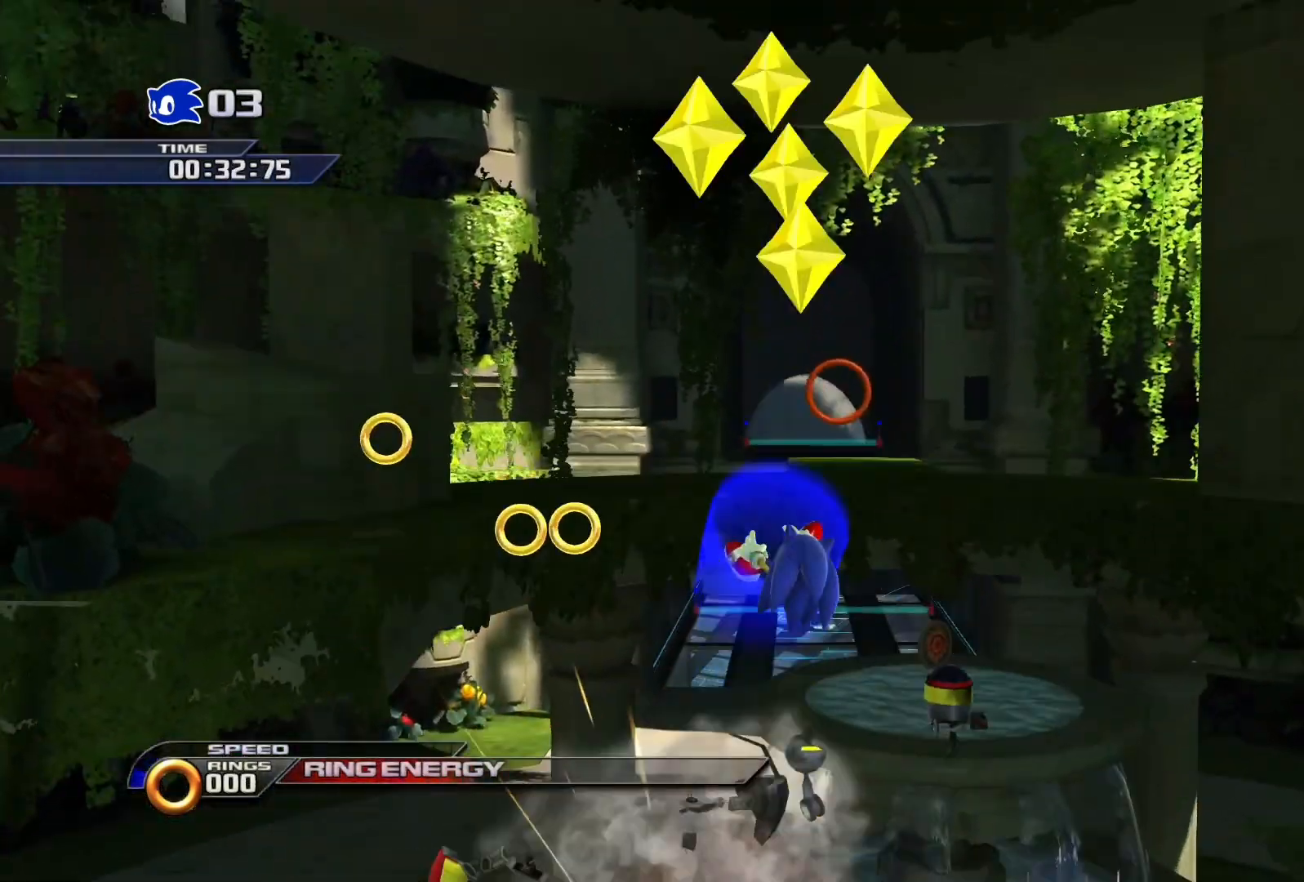
{"buttons": ["CROSS"], "left_stick": "up", "right_stick": "center", "events": [[133, "CROSS", "up"], [250, "CROSS", "down"], [350, "CROSS", "up"], [417, "CROSS", "down"]]}
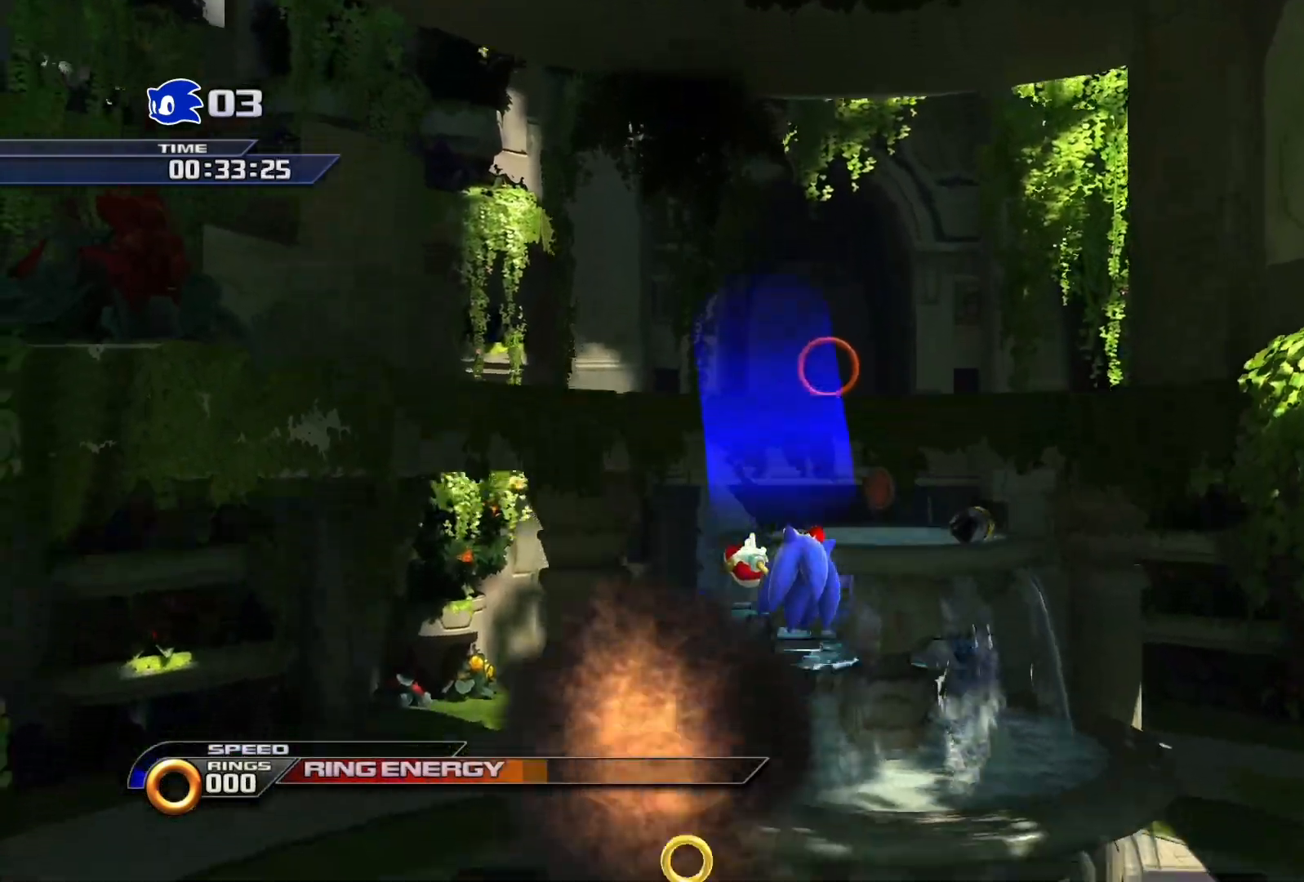
{"buttons": [], "left_stick": "up", "right_stick": "center", "events": [[17, "CROSS", "up"], [83, "CROSS", "down"], [217, "CROSS", "up"], [250, "CROSS", "down"], [367, "CROSS", "up"]]}
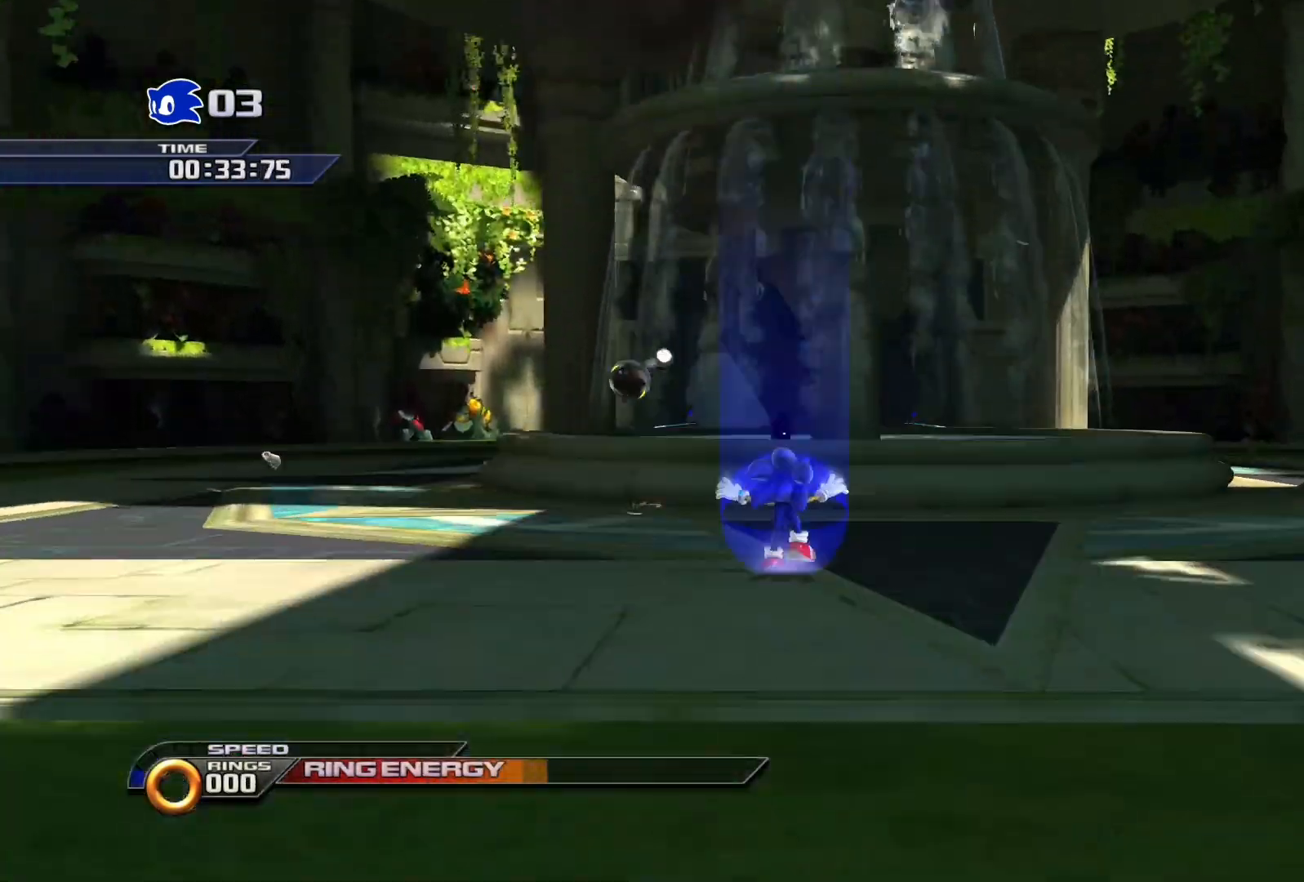
{"buttons": ["SQUARE"], "left_stick": "up", "right_stick": "center", "events": [[200, "CROSS", "down"], [417, "CROSS", "up"], [450, "SQUARE", "down"]]}
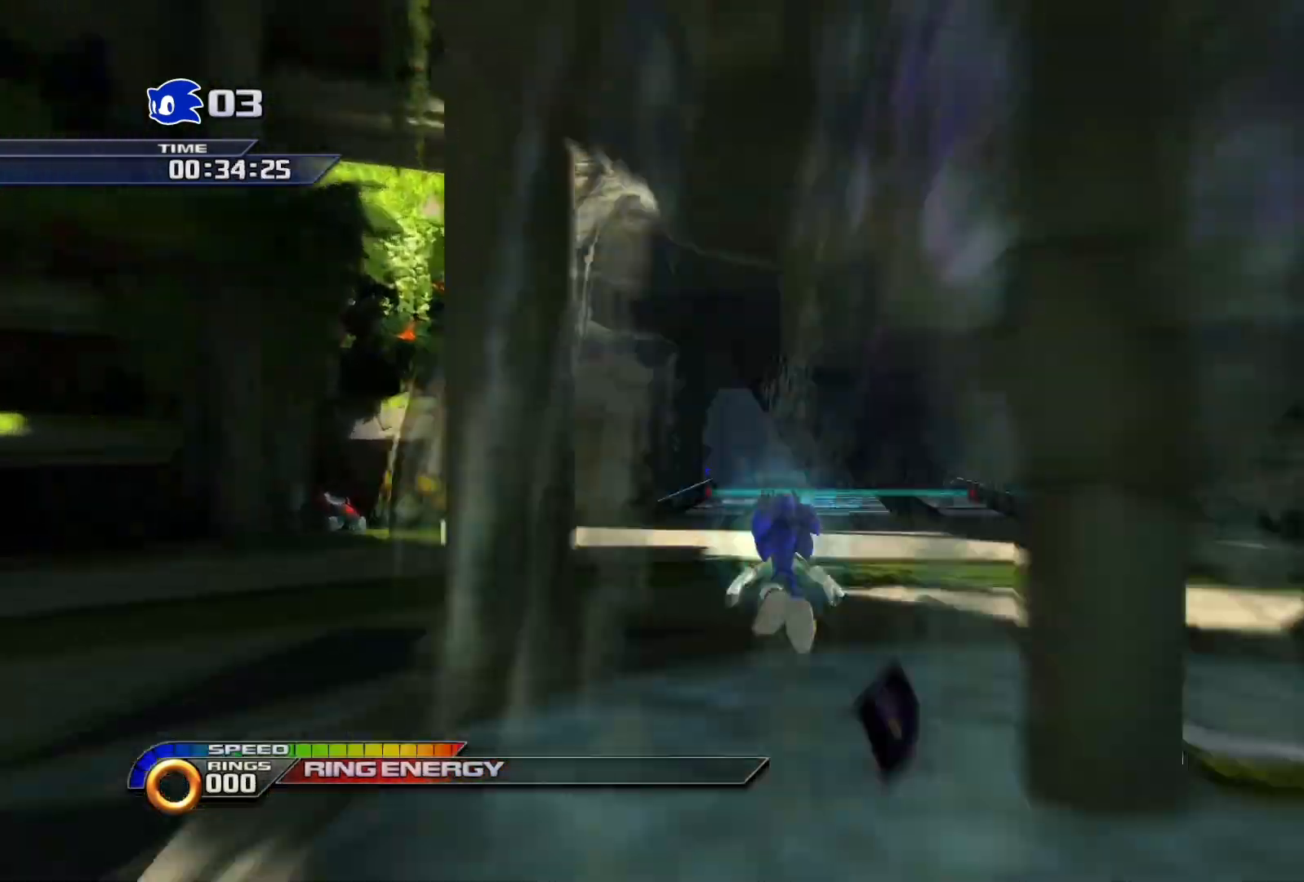
{"buttons": ["SQUARE"], "left_stick": "up-right", "right_stick": "center", "events": [[133, "left_stick", "up-right"], [183, "SQUARE", "up"], [483, "SQUARE", "down"]]}
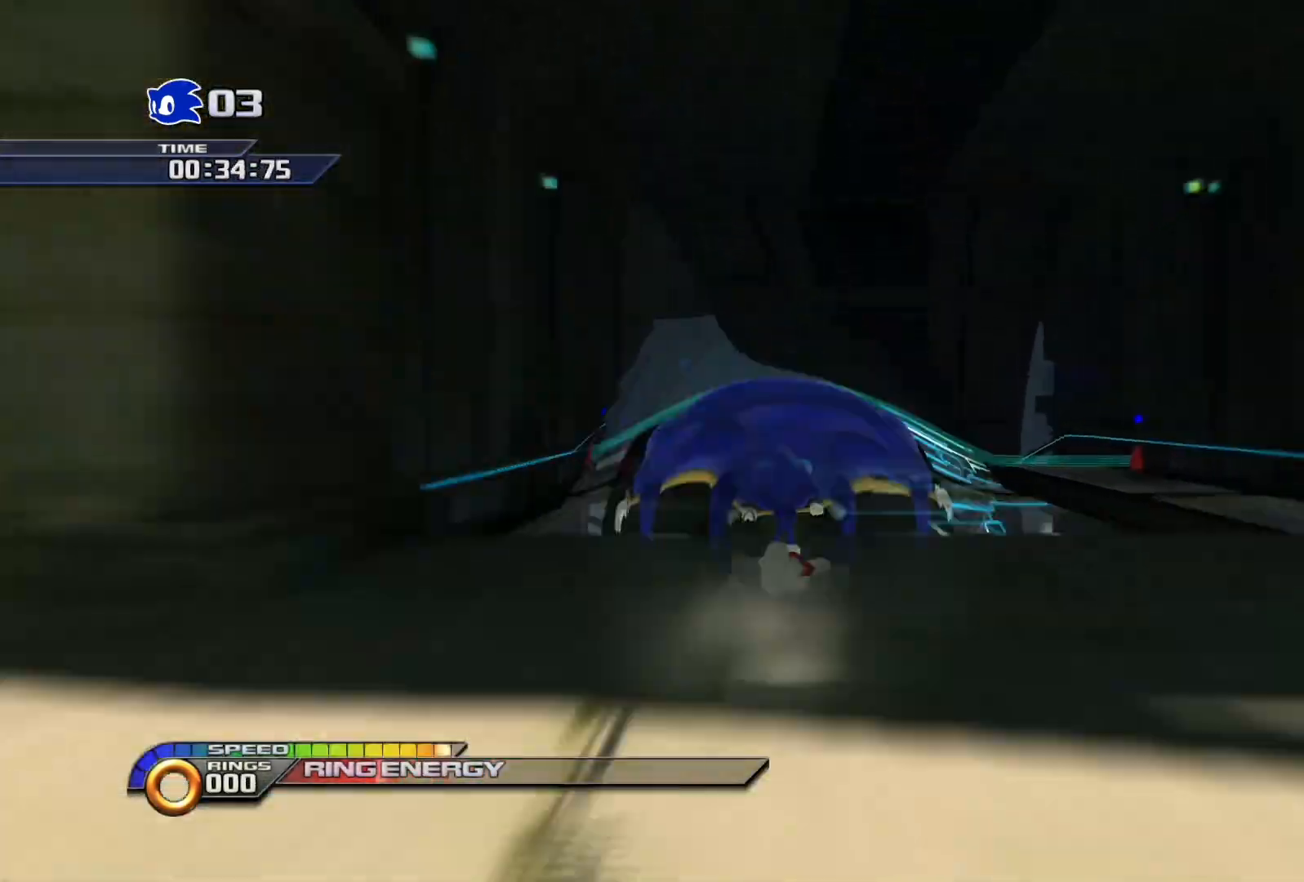
{"buttons": ["SQUARE", "R2"], "left_stick": "up-left", "right_stick": "center", "events": [[250, "left_stick", "up-left"], [283, "R2", "down"]]}
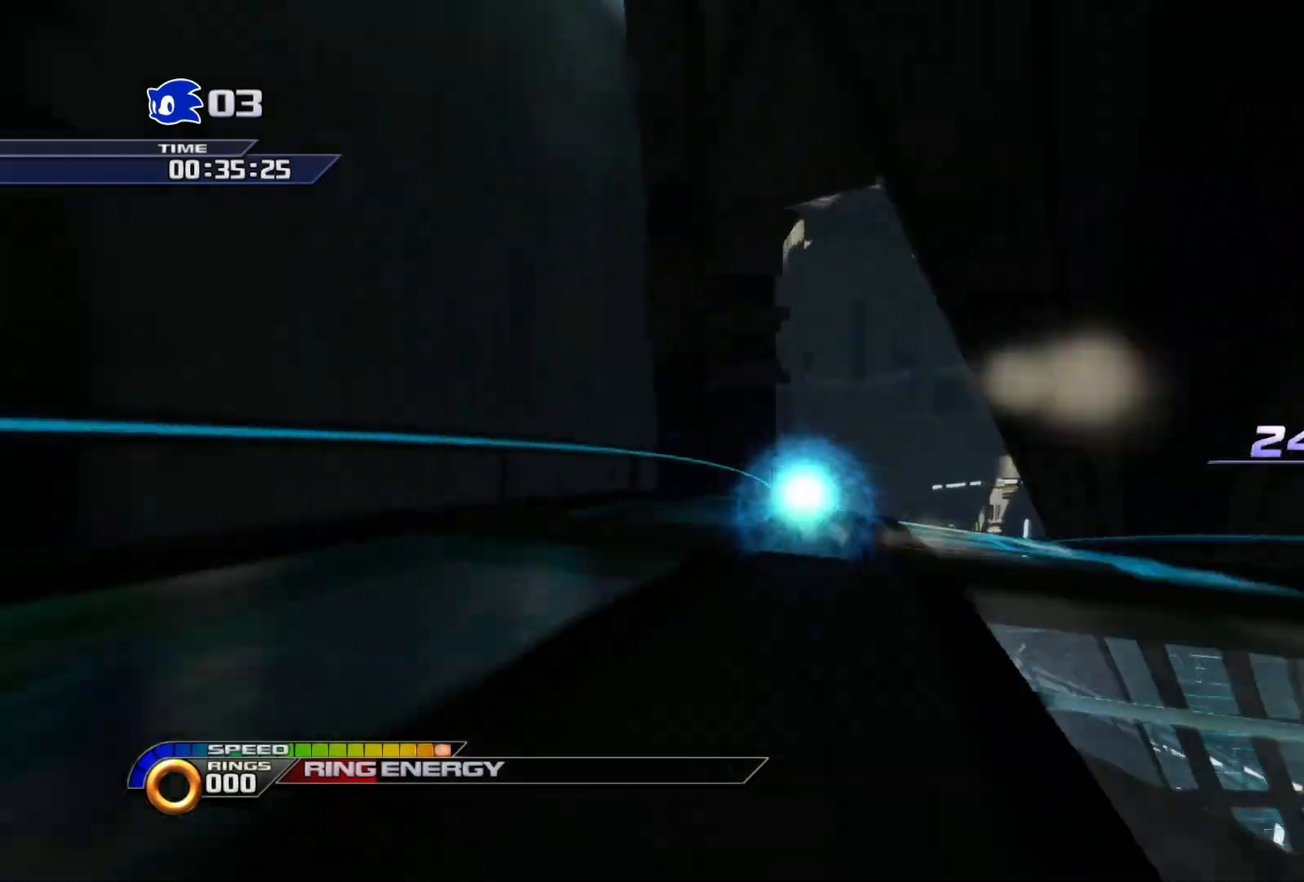
{"buttons": ["SQUARE", "R2"], "left_stick": "up-right", "right_stick": "center", "events": [[183, "left_stick", "up-right"]]}
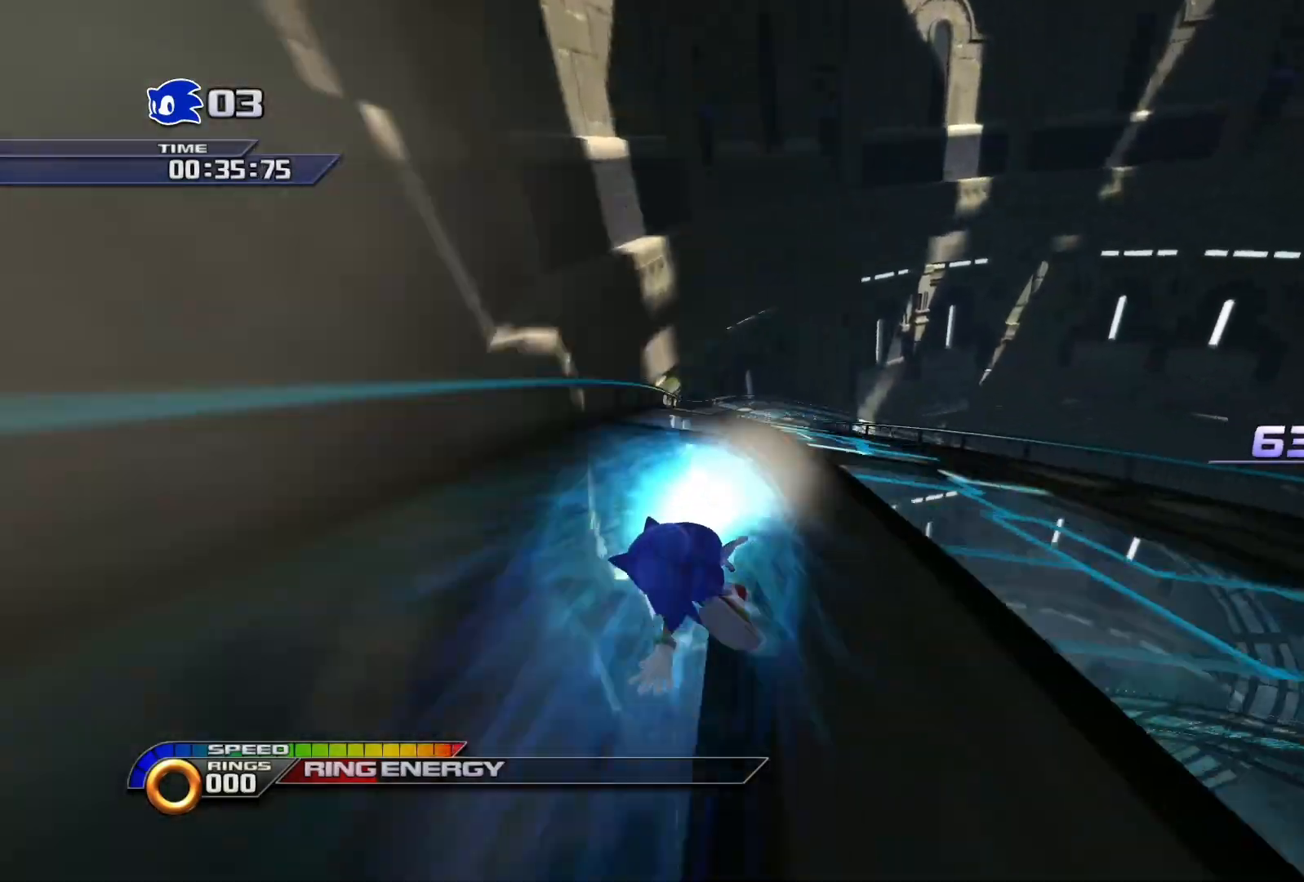
{"buttons": ["SQUARE", "R2"], "left_stick": "up-right", "right_stick": "center", "events": []}
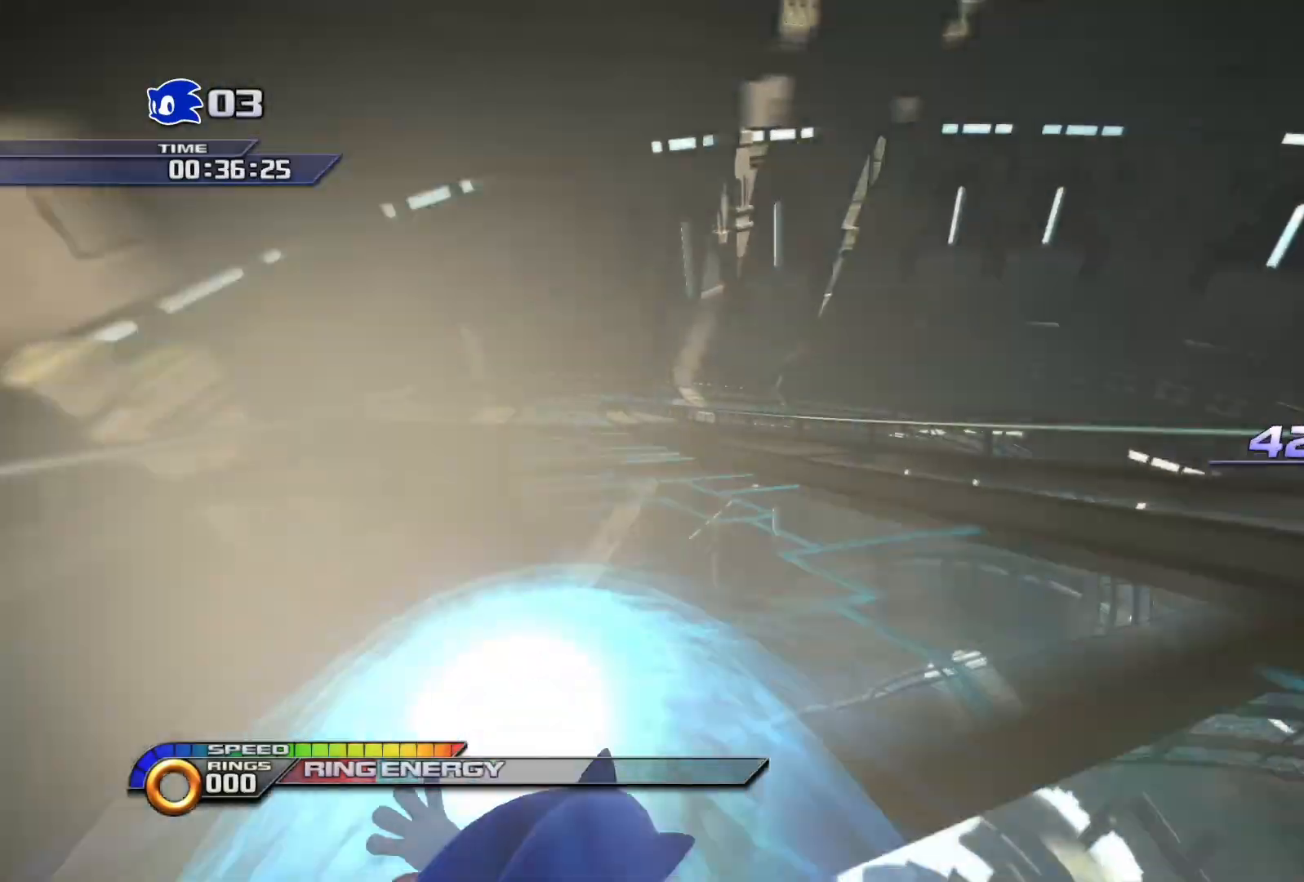
{"buttons": ["SQUARE", "R2"], "left_stick": "up-right", "right_stick": "center", "events": []}
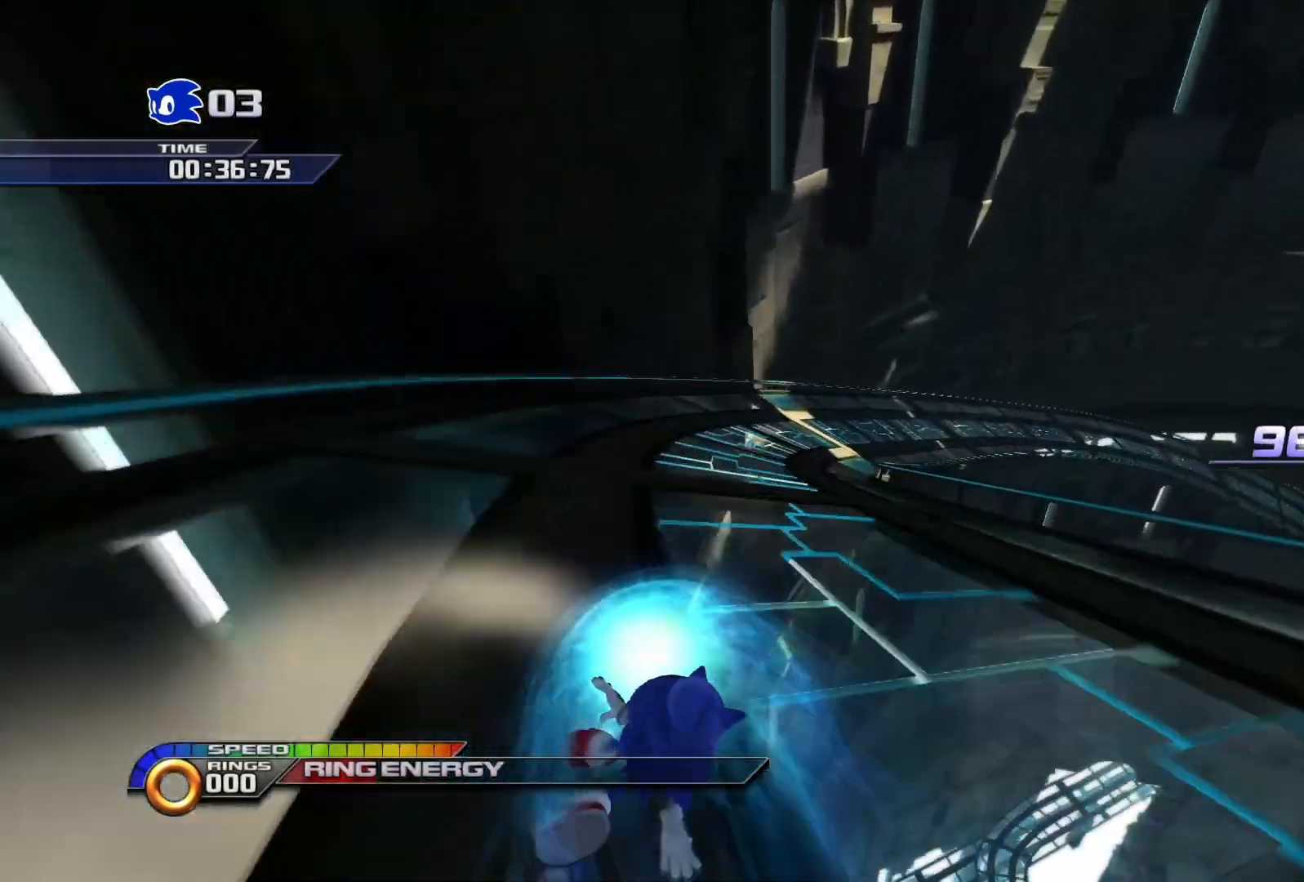
{"buttons": ["SQUARE", "R2"], "left_stick": "right", "right_stick": "center", "events": [[117, "left_stick", "right"]]}